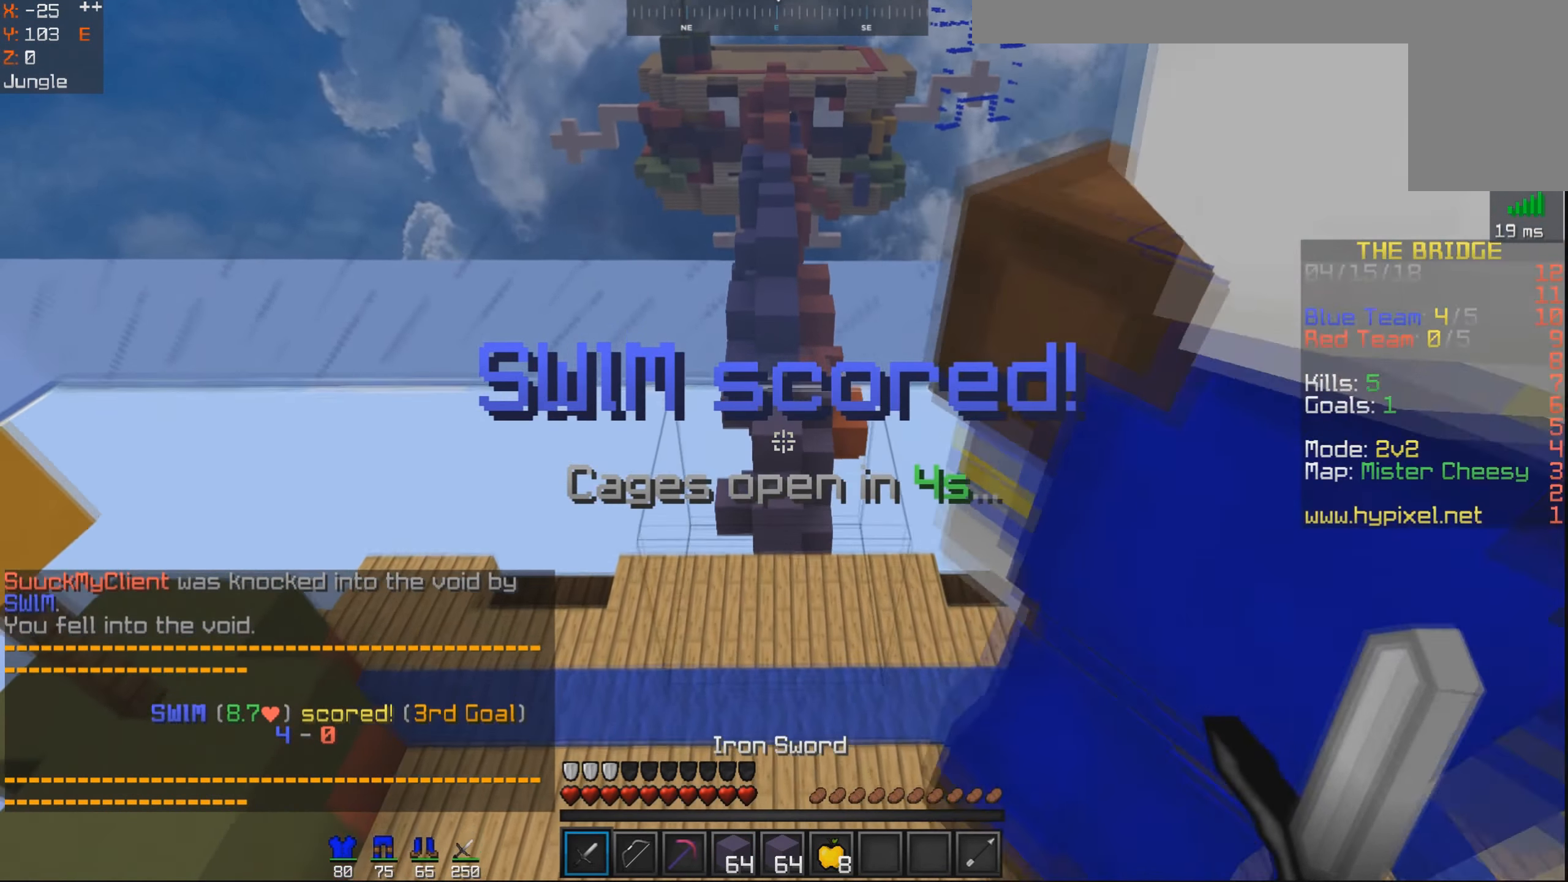
Gameplay with keyboard and mouse; each line is a JSON object with the keys and mouse buttons held at the frame after it. "events" lists presses ("down") and releases ("up") of "a", "d", "s", "space", "w", "mouse_left" and "mouse_right" between this image and that frame as [ms after this image, input, new state], when the widget could be followed in between. "mouse_left", "mouse_right" = the "left", "right" buttons of the "mouse" list. No other keys are recorded. Fast repeated clicks can show as one long hold. Mouse movement is not recorded.
{"keys": ["d"], "mouse": [], "events": [[434, "d", "down"], [484, "s", "up"]]}
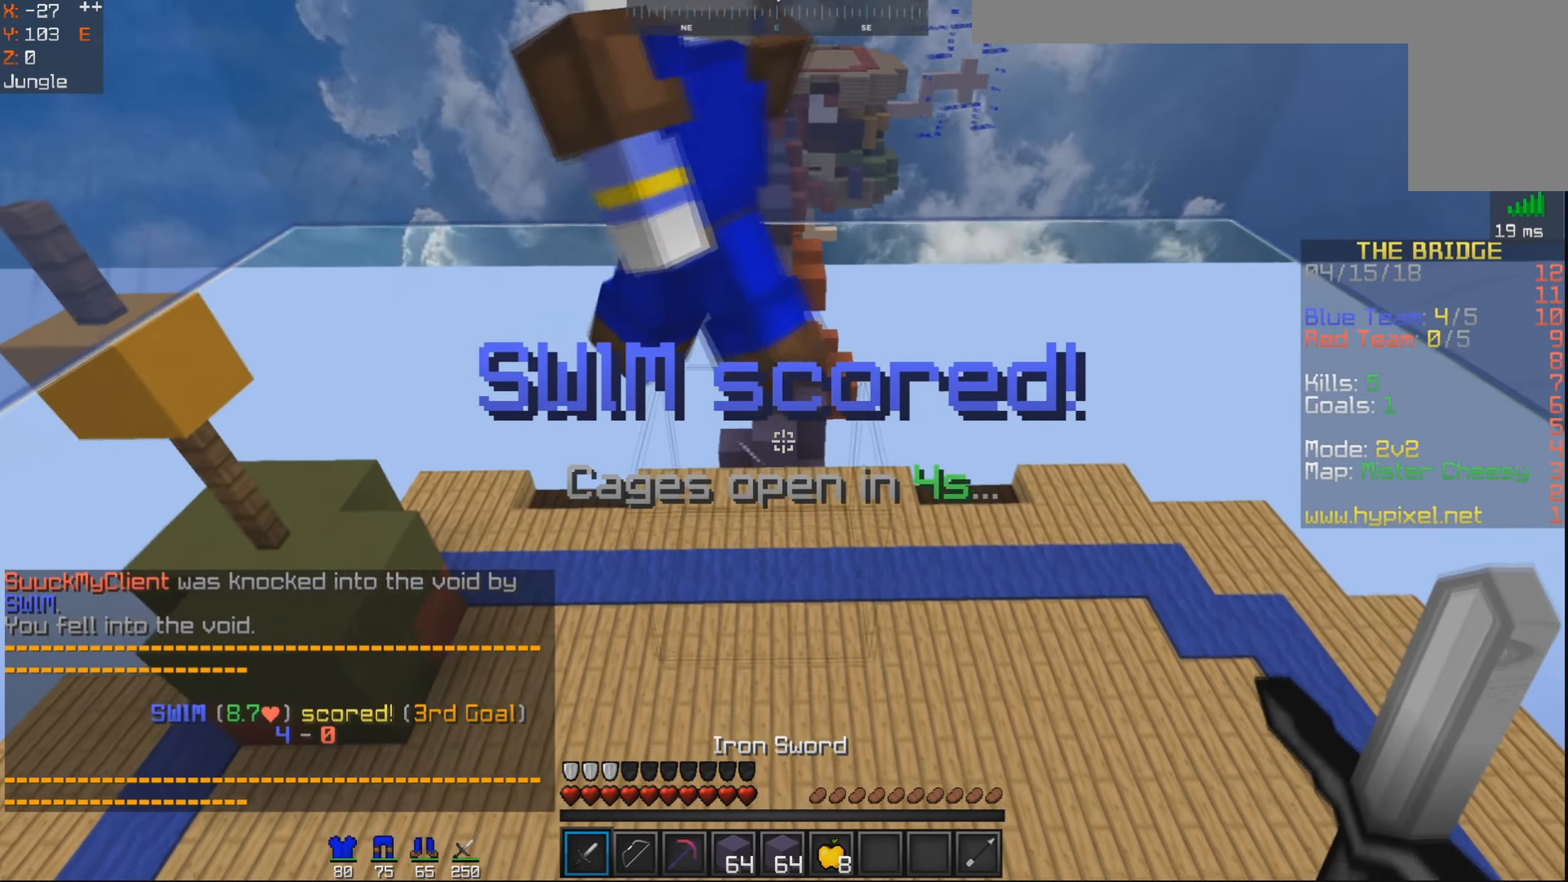
{"keys": ["d"], "mouse": [], "events": []}
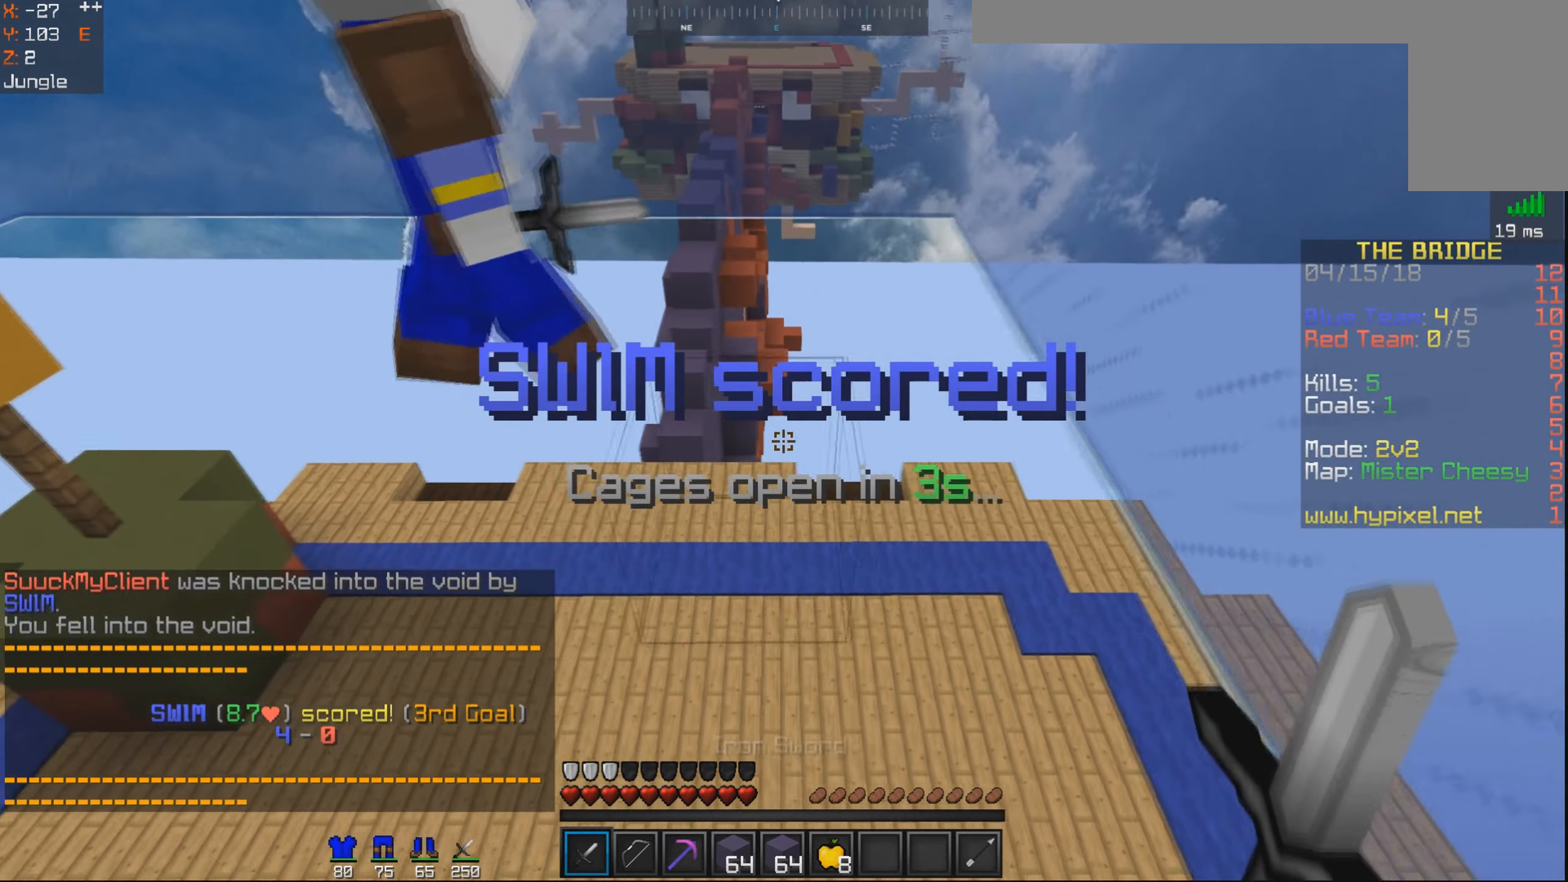
{"keys": ["a"], "mouse": [], "events": [[33, "d", "up"], [383, "a", "down"]]}
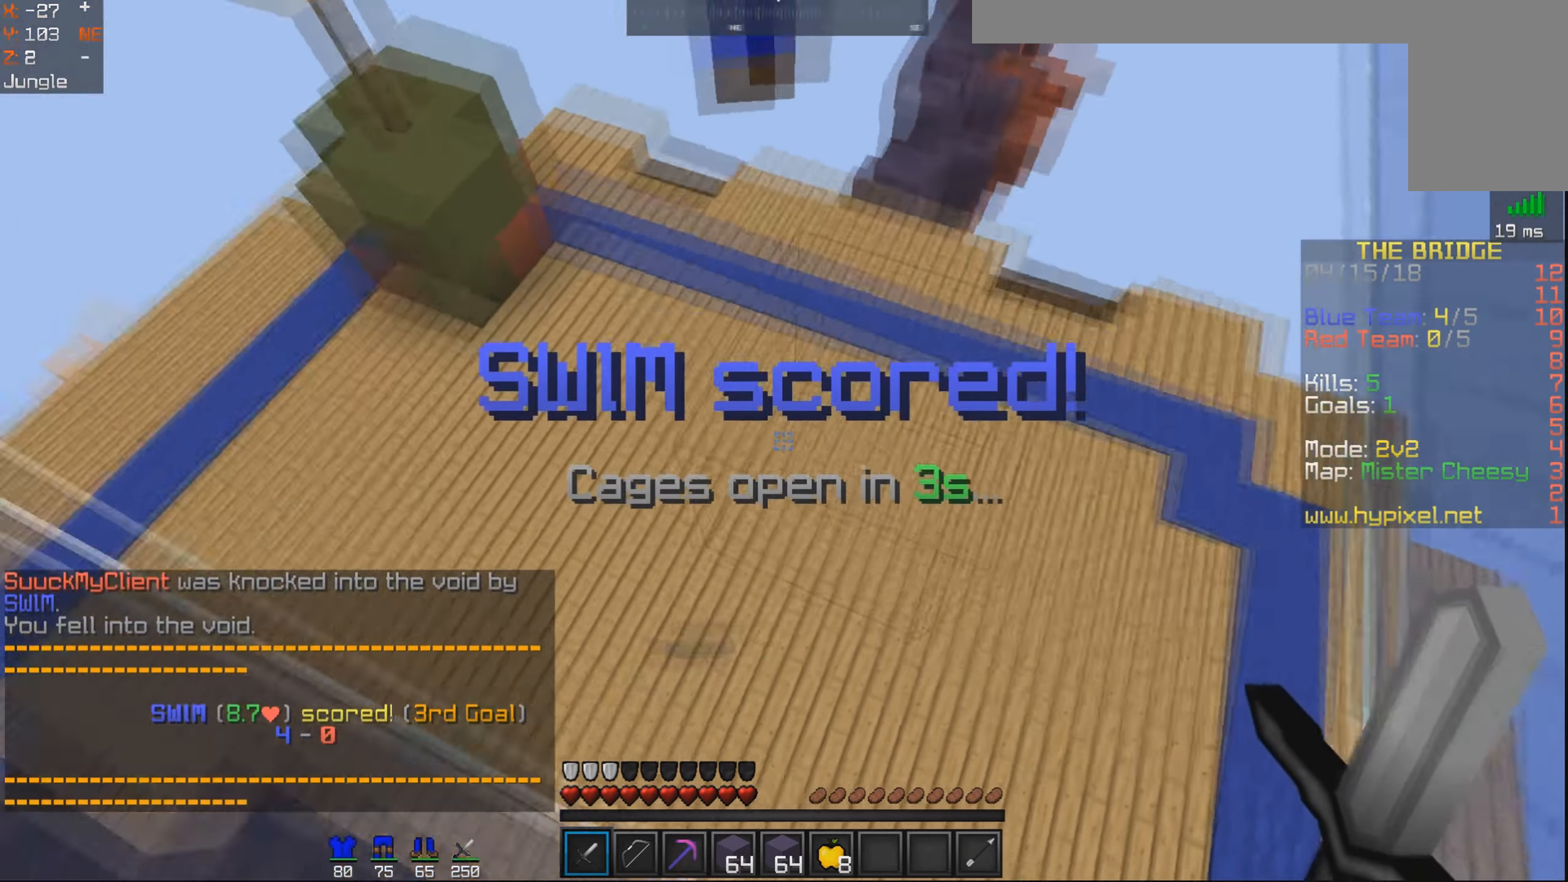
{"keys": ["a"], "mouse": [], "events": [[183, "a", "up"], [366, "d", "down"], [466, "a", "down"], [483, "d", "up"]]}
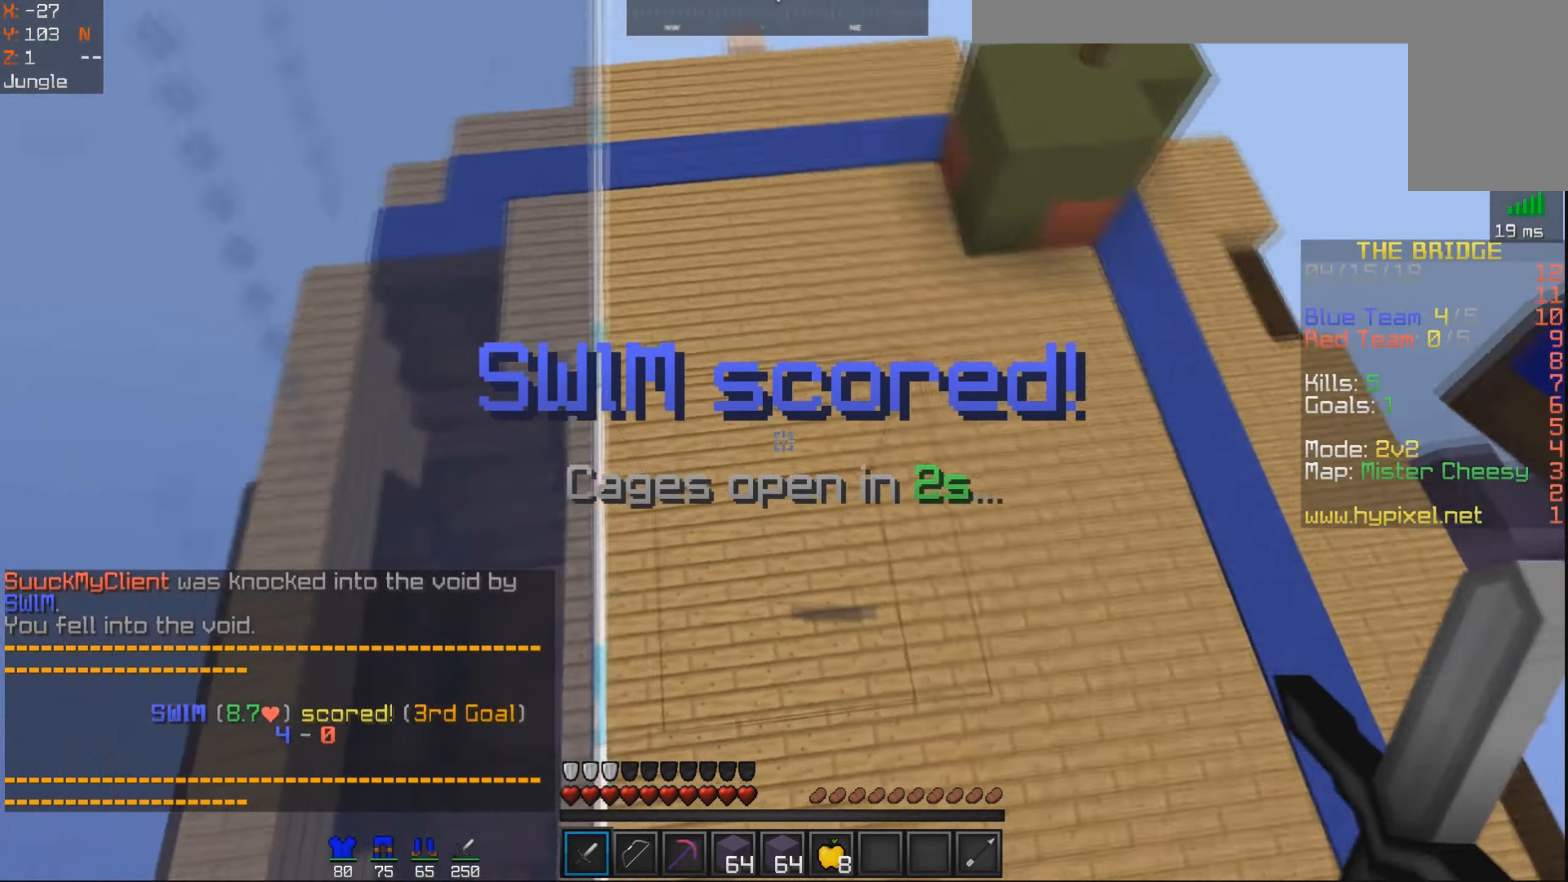
{"keys": [], "mouse": [], "events": [[433, "a", "up"]]}
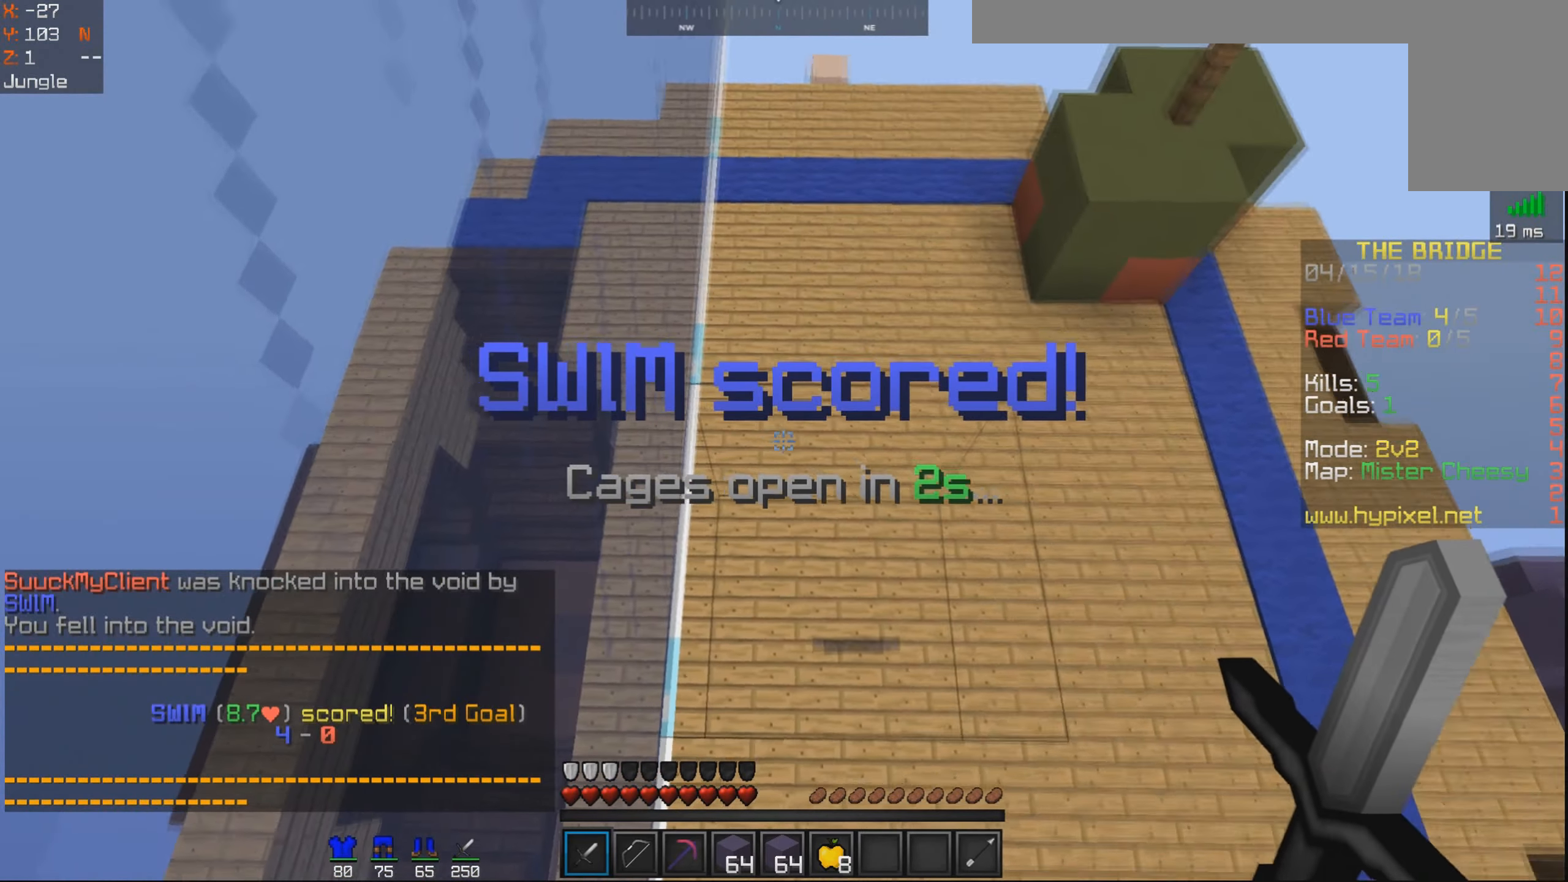
{"keys": ["w"], "mouse": [], "events": [[66, "w", "down"]]}
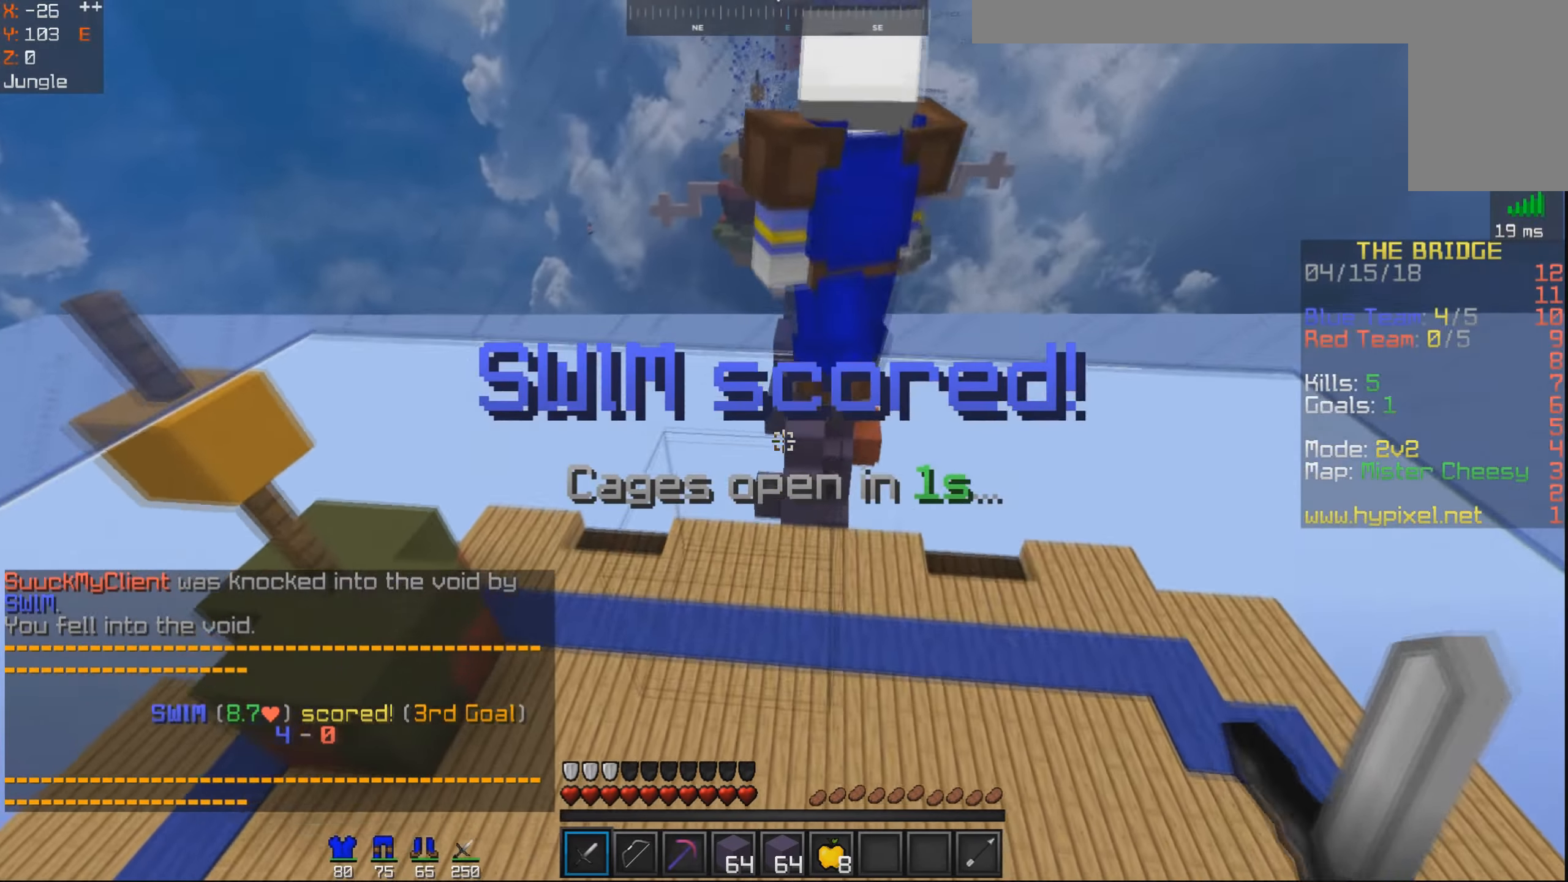
{"keys": ["d", "w"], "mouse": [], "events": [[383, "d", "down"]]}
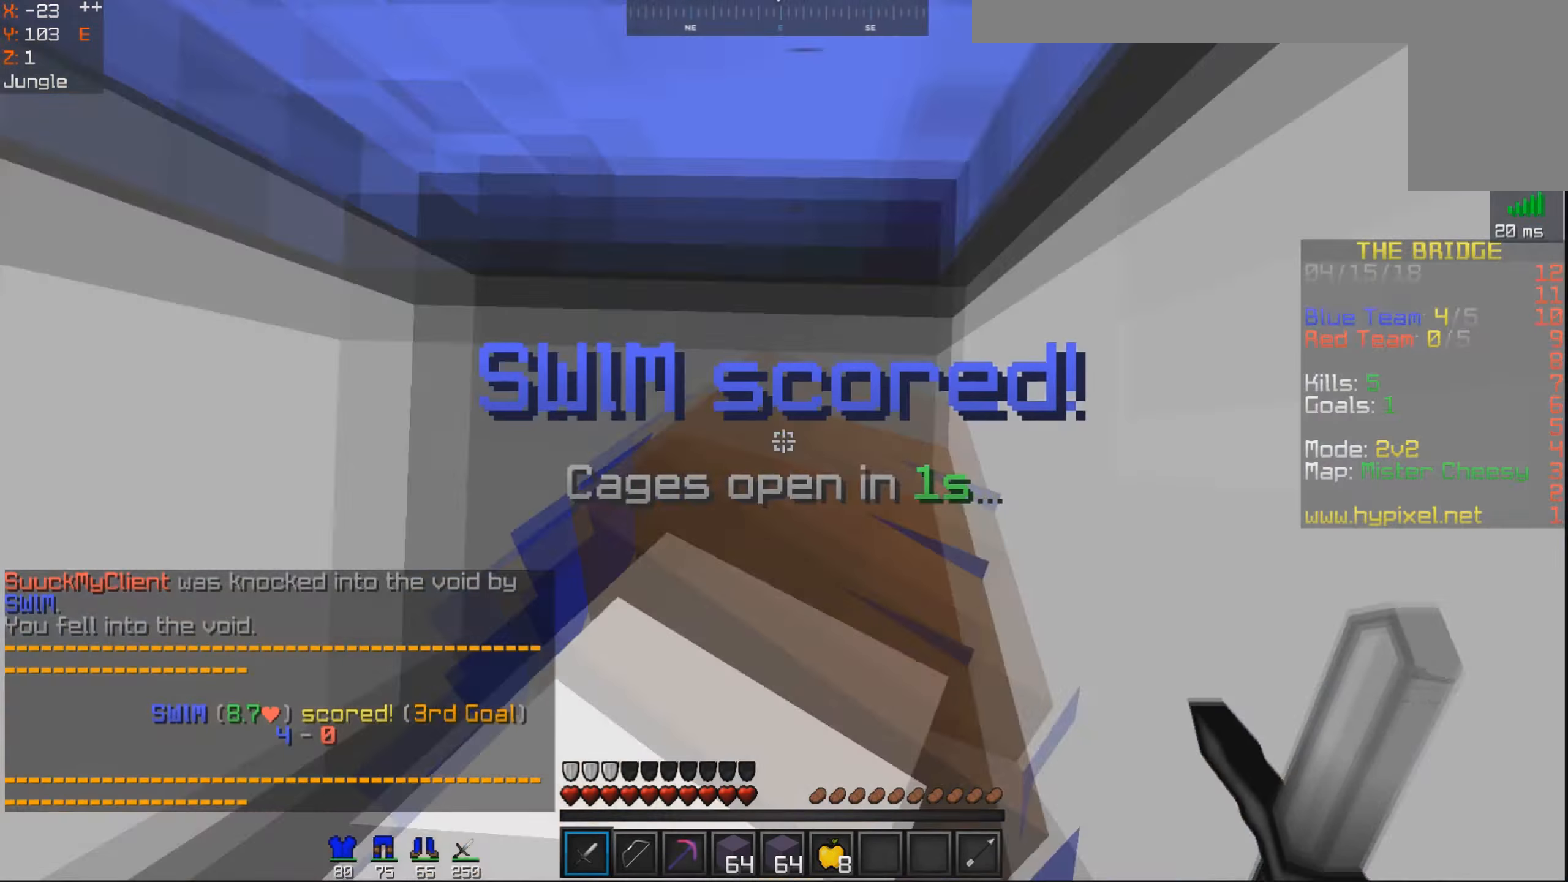
{"keys": ["w"], "mouse": [], "events": [[333, "d", "up"]]}
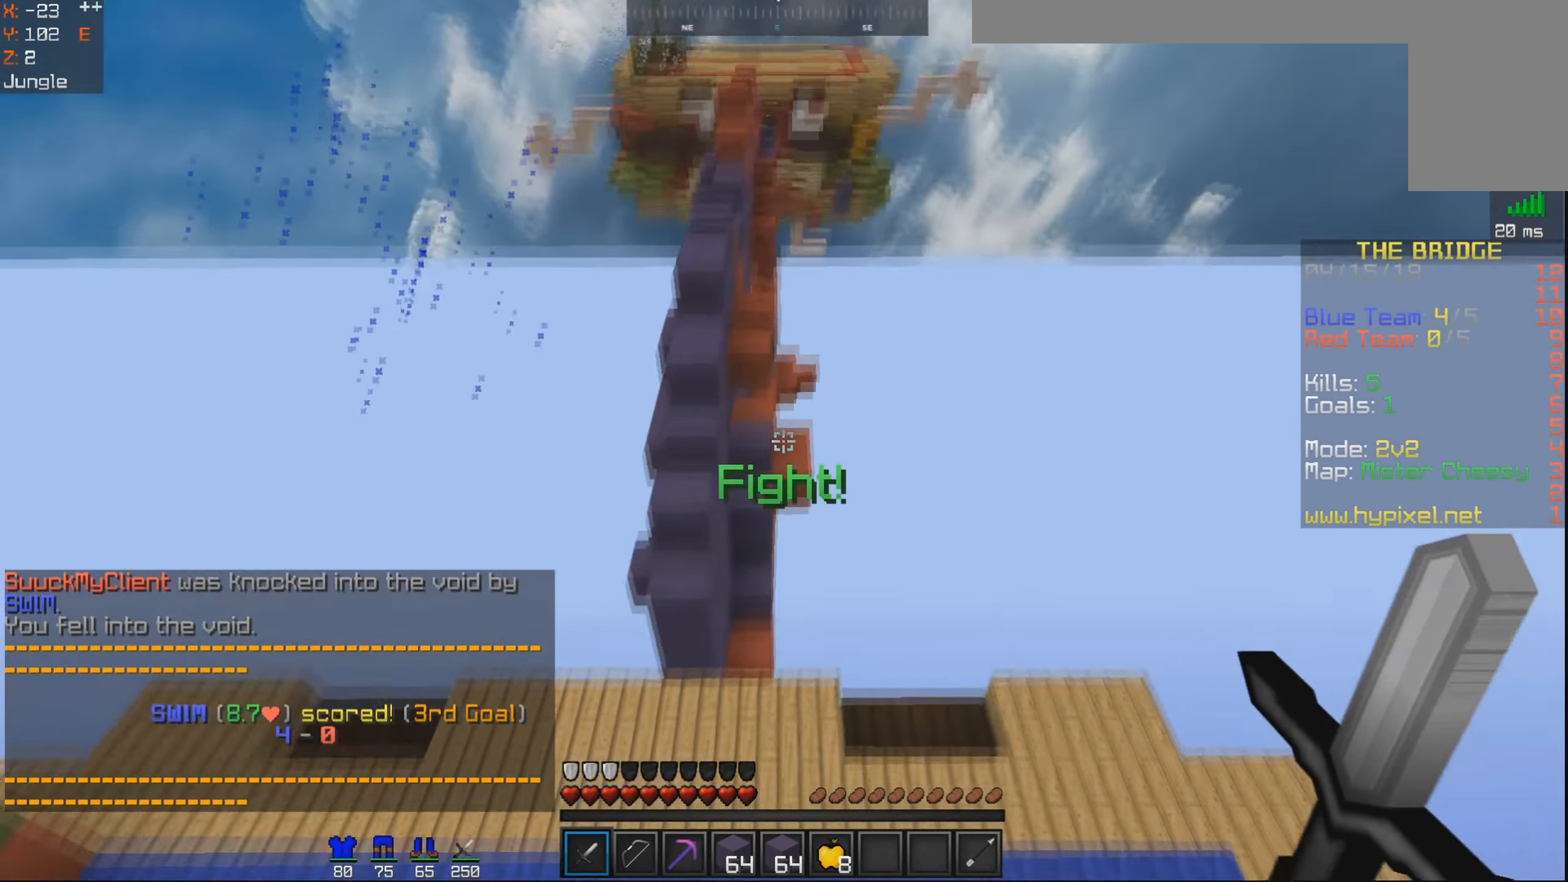
{"keys": ["w"], "mouse": [], "events": [[133, "a", "down"], [333, "a", "up"]]}
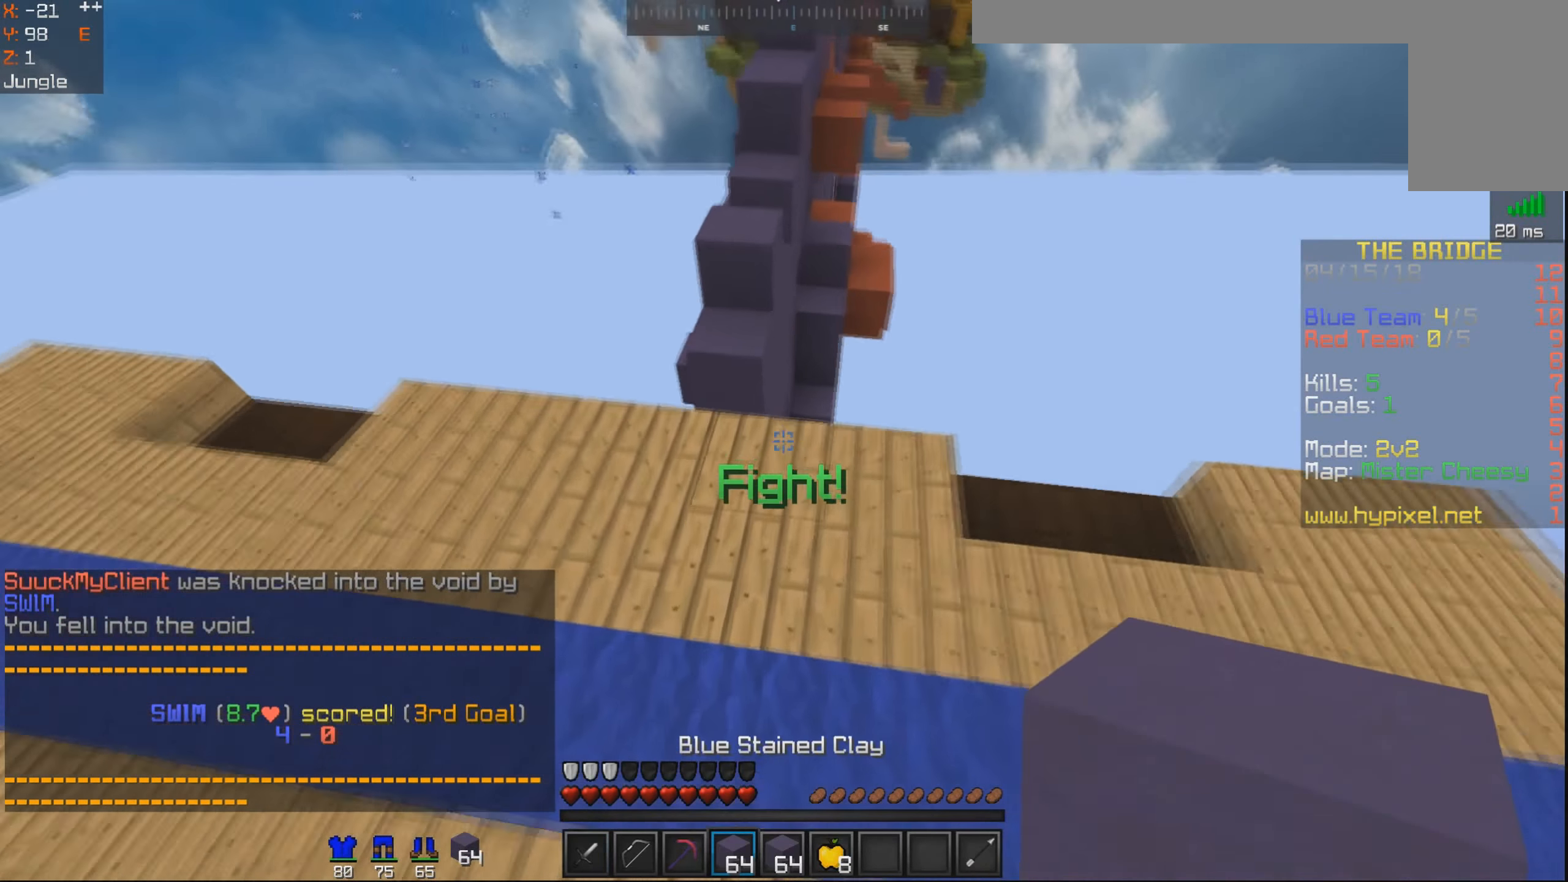
{"keys": ["w"], "mouse": [], "events": []}
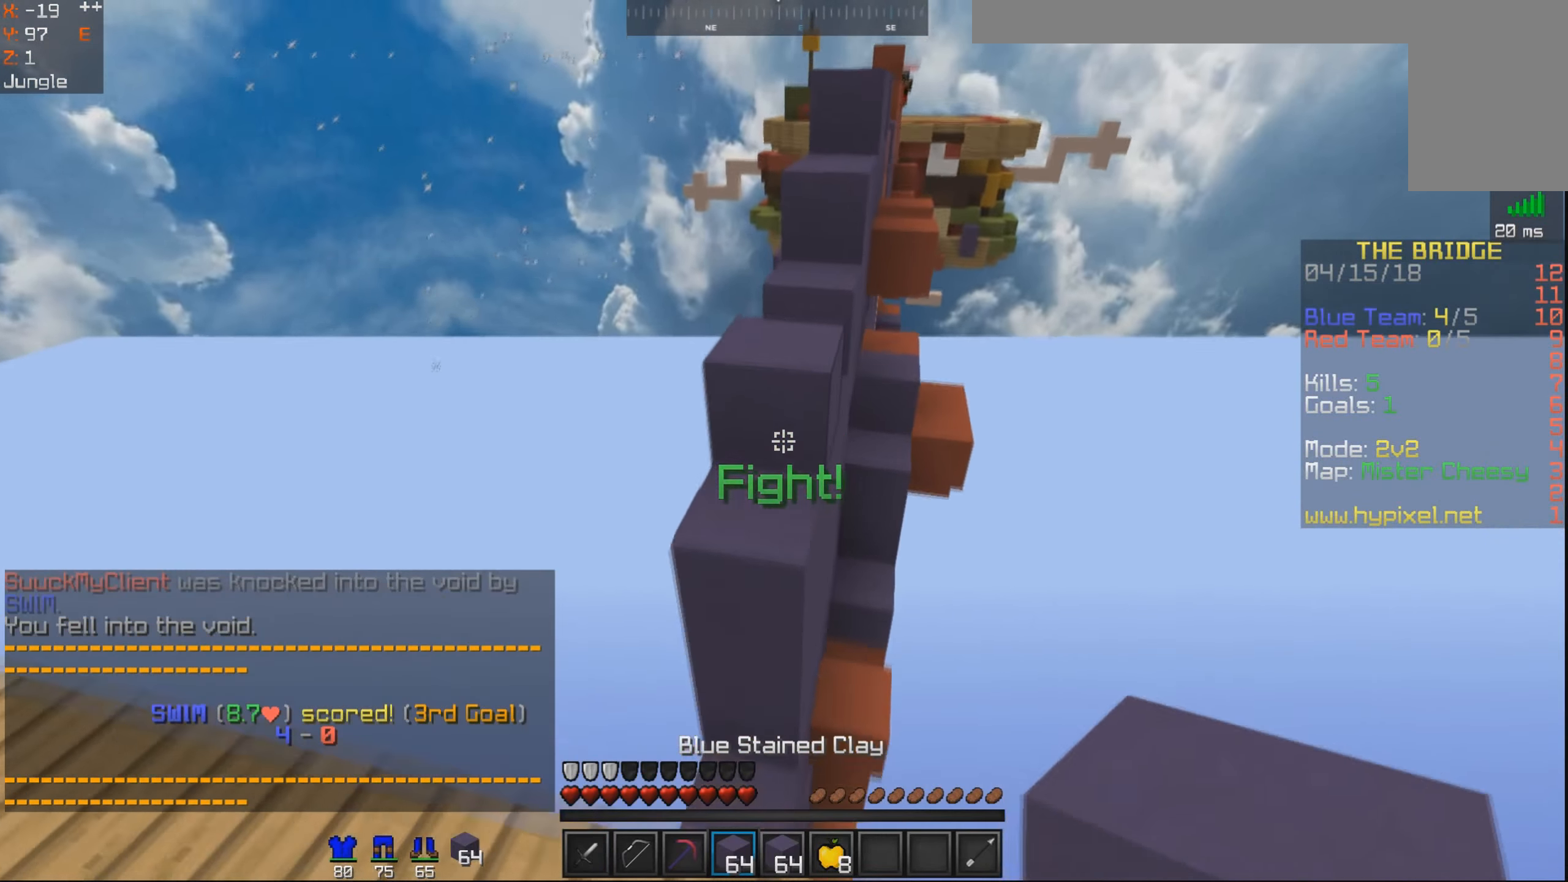
{"keys": ["w"], "mouse": [], "events": [[83, "space", "down"], [366, "space", "up"]]}
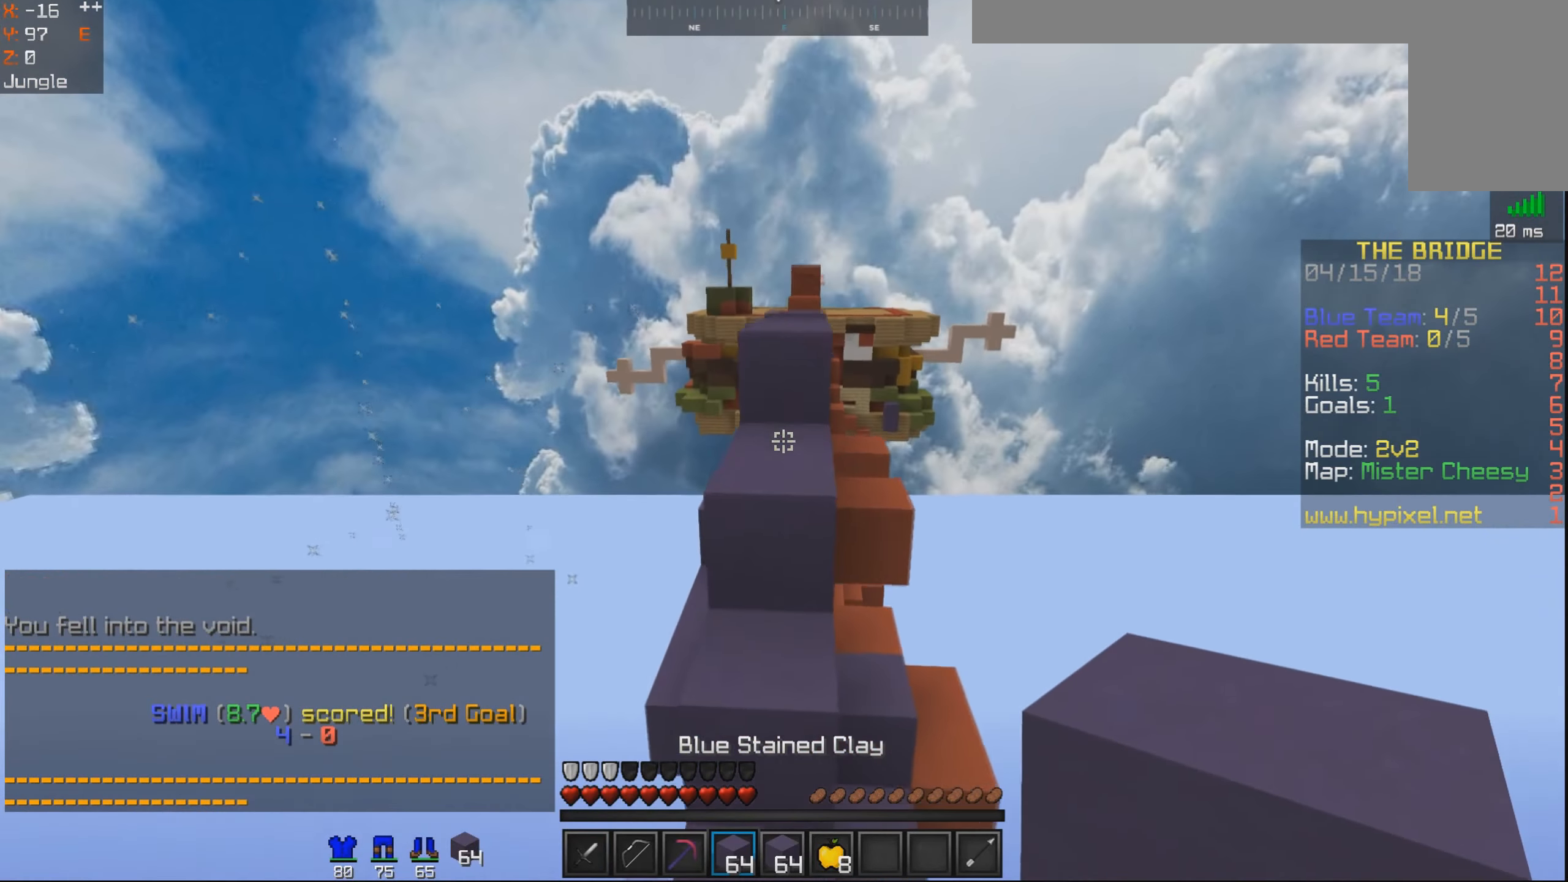
{"keys": ["a", "space", "w"], "mouse": [], "events": [[83, "space", "down"], [267, "a", "down"], [267, "space", "up"], [483, "space", "down"]]}
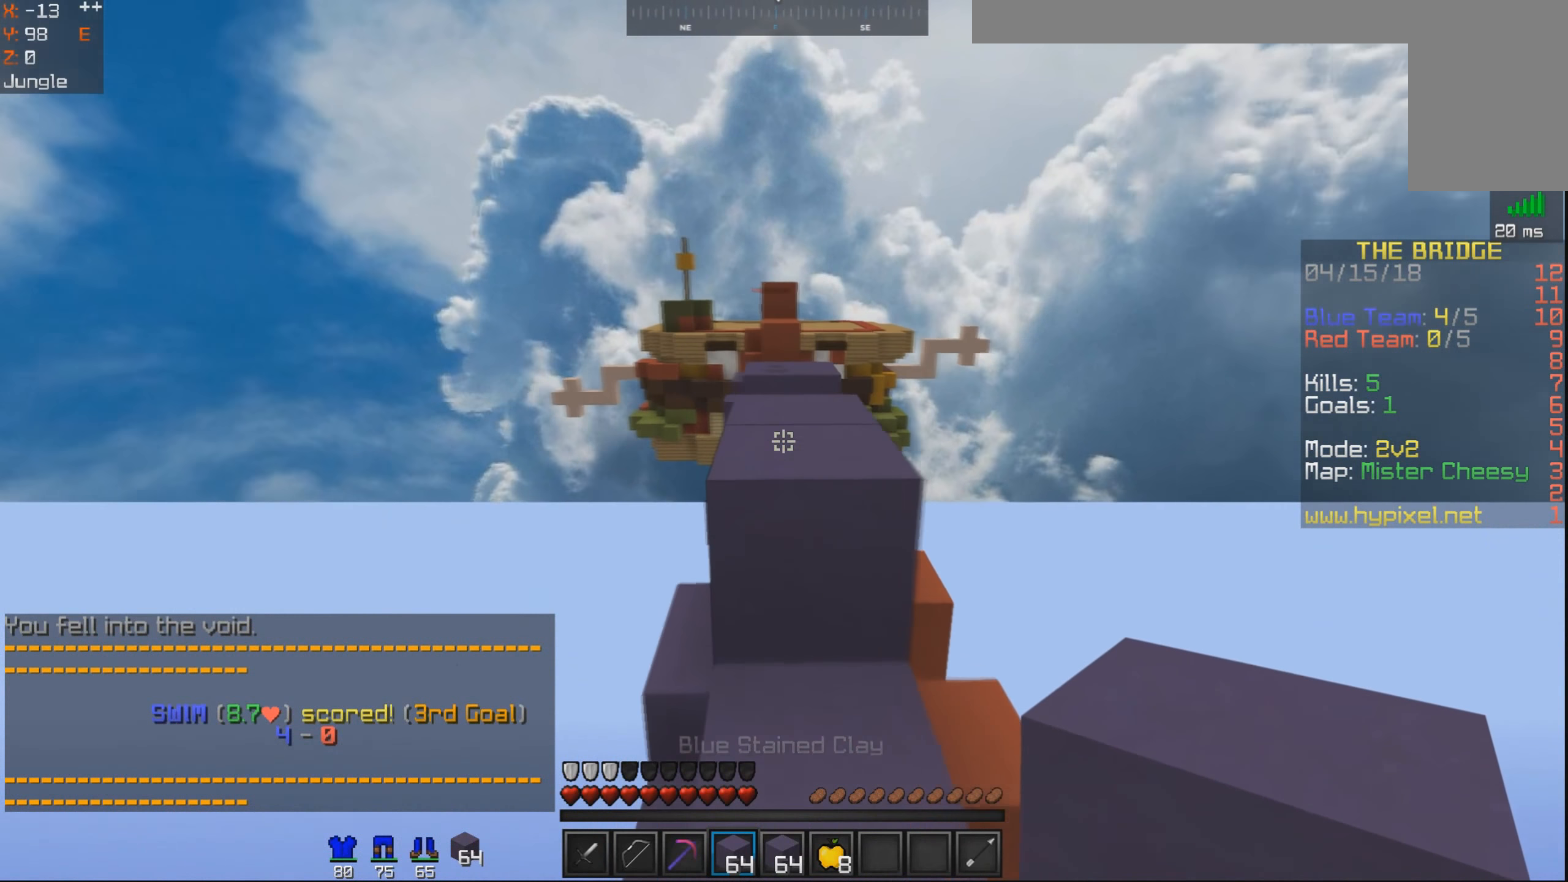
{"keys": ["w"], "mouse": [], "events": [[17, "a", "up"], [17, "d", "down"], [267, "space", "up"], [283, "d", "up"], [333, "a", "down"], [483, "a", "up"]]}
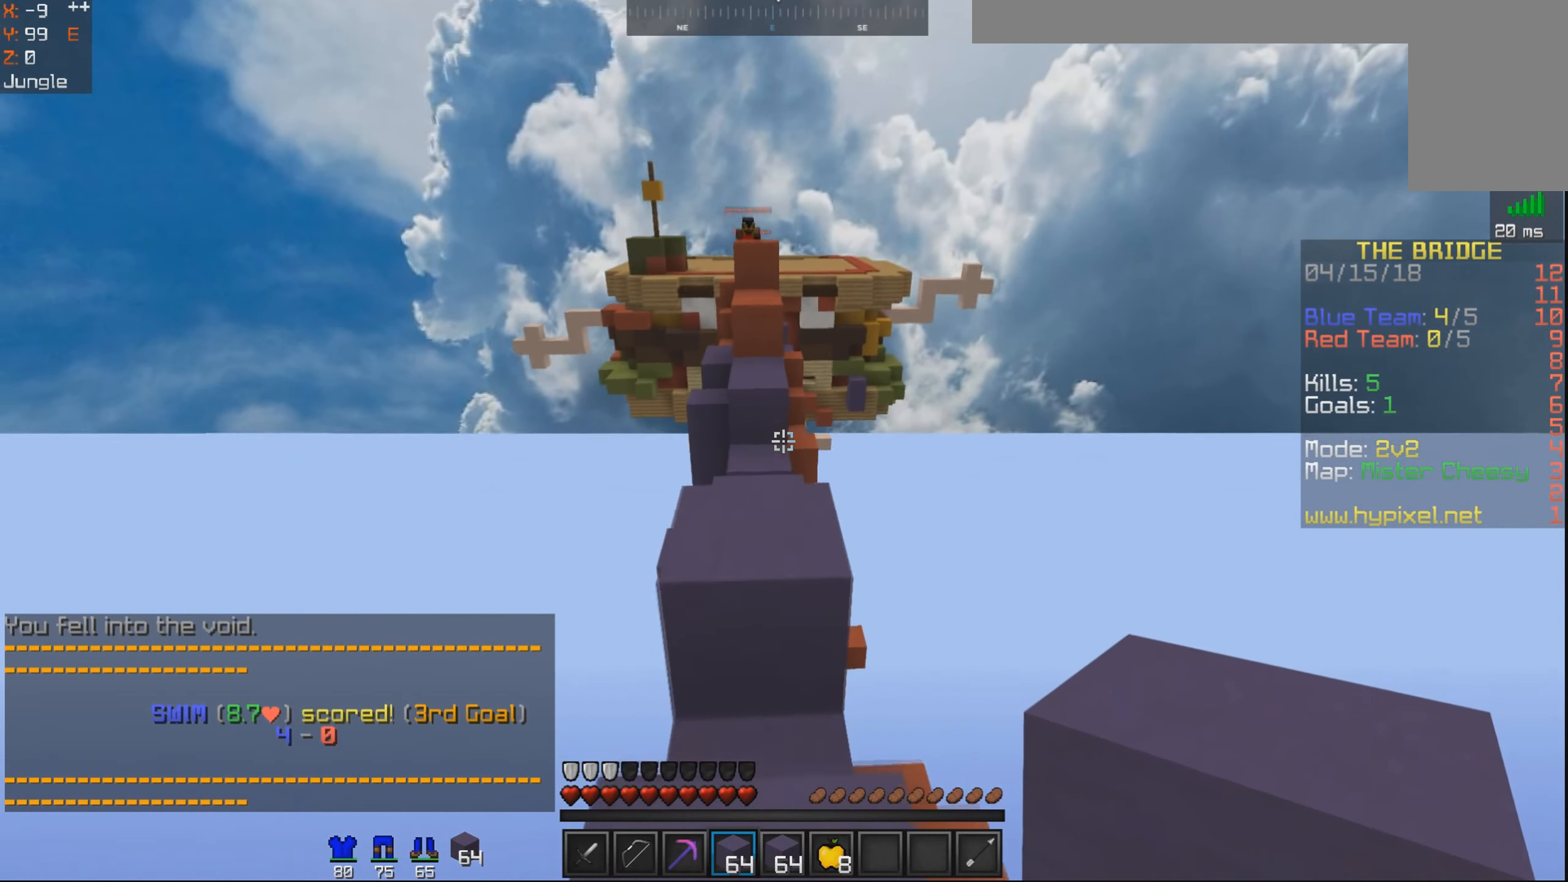
{"keys": ["a", "w"], "mouse": [], "events": [[17, "space", "down"], [283, "space", "up"], [383, "a", "down"]]}
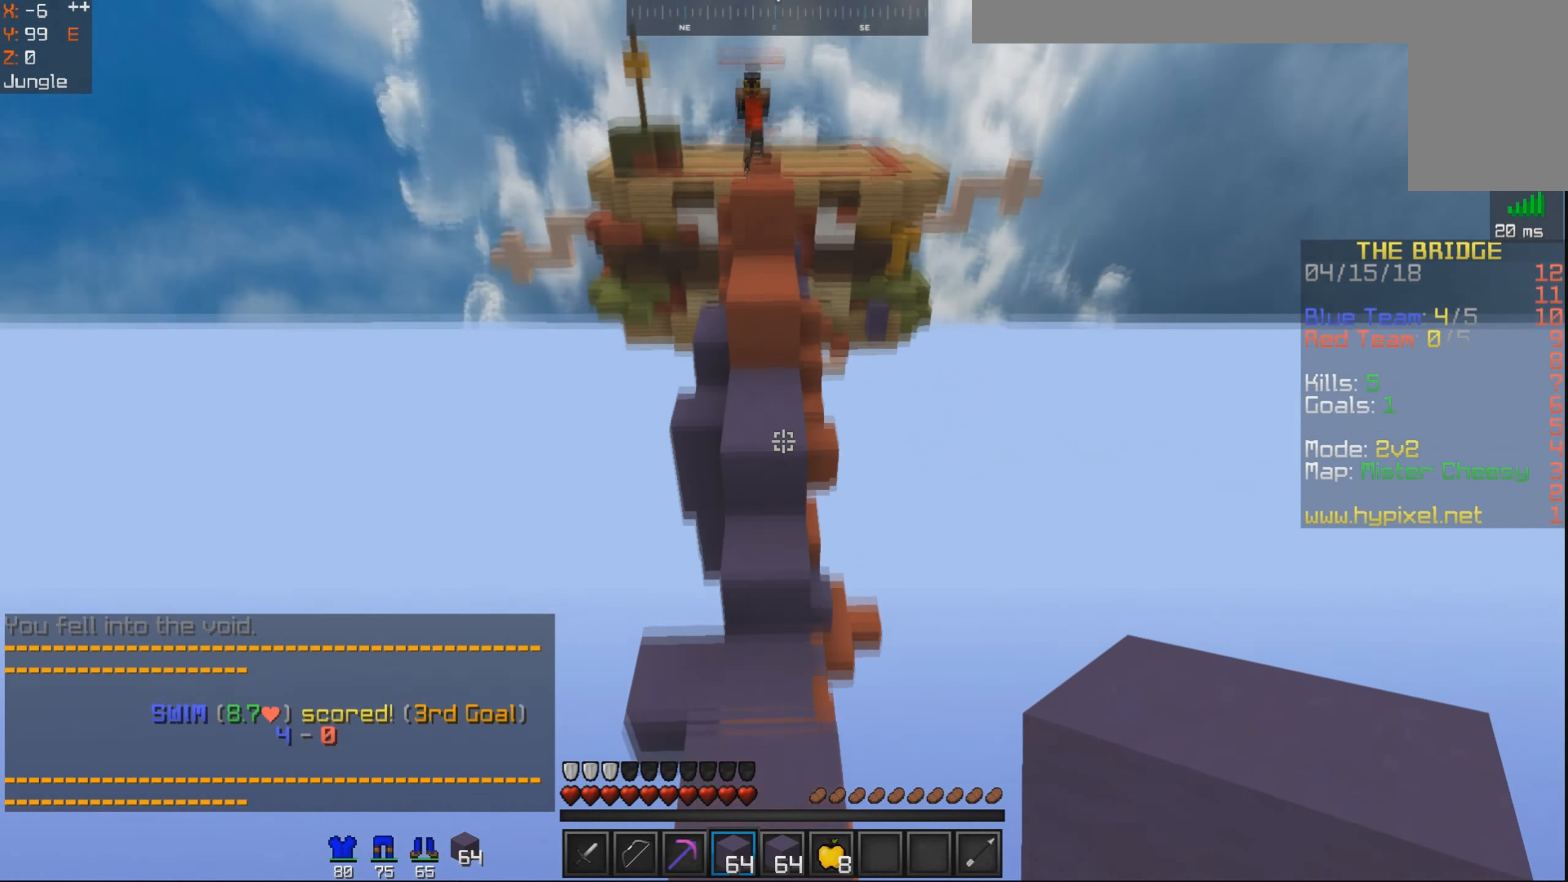
{"keys": ["w"], "mouse": [], "events": [[33, "a", "up"], [267, "space", "down"], [467, "space", "up"]]}
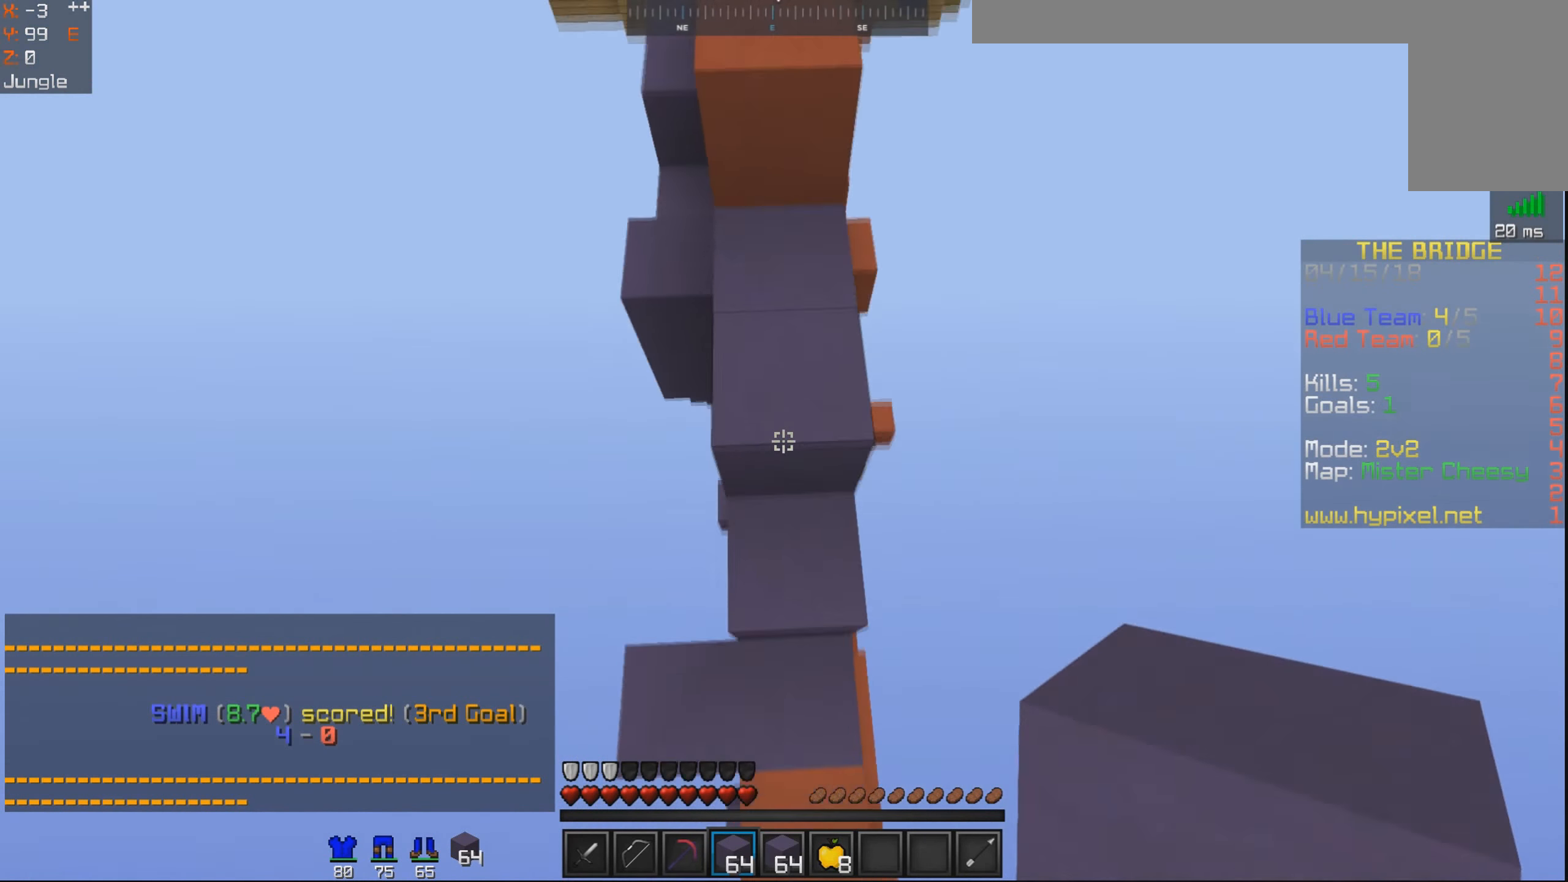
{"keys": ["w"], "mouse": [], "events": [[33, "mouse_right", "down"], [133, "mouse_right", "up"], [217, "space", "down"], [467, "space", "up"]]}
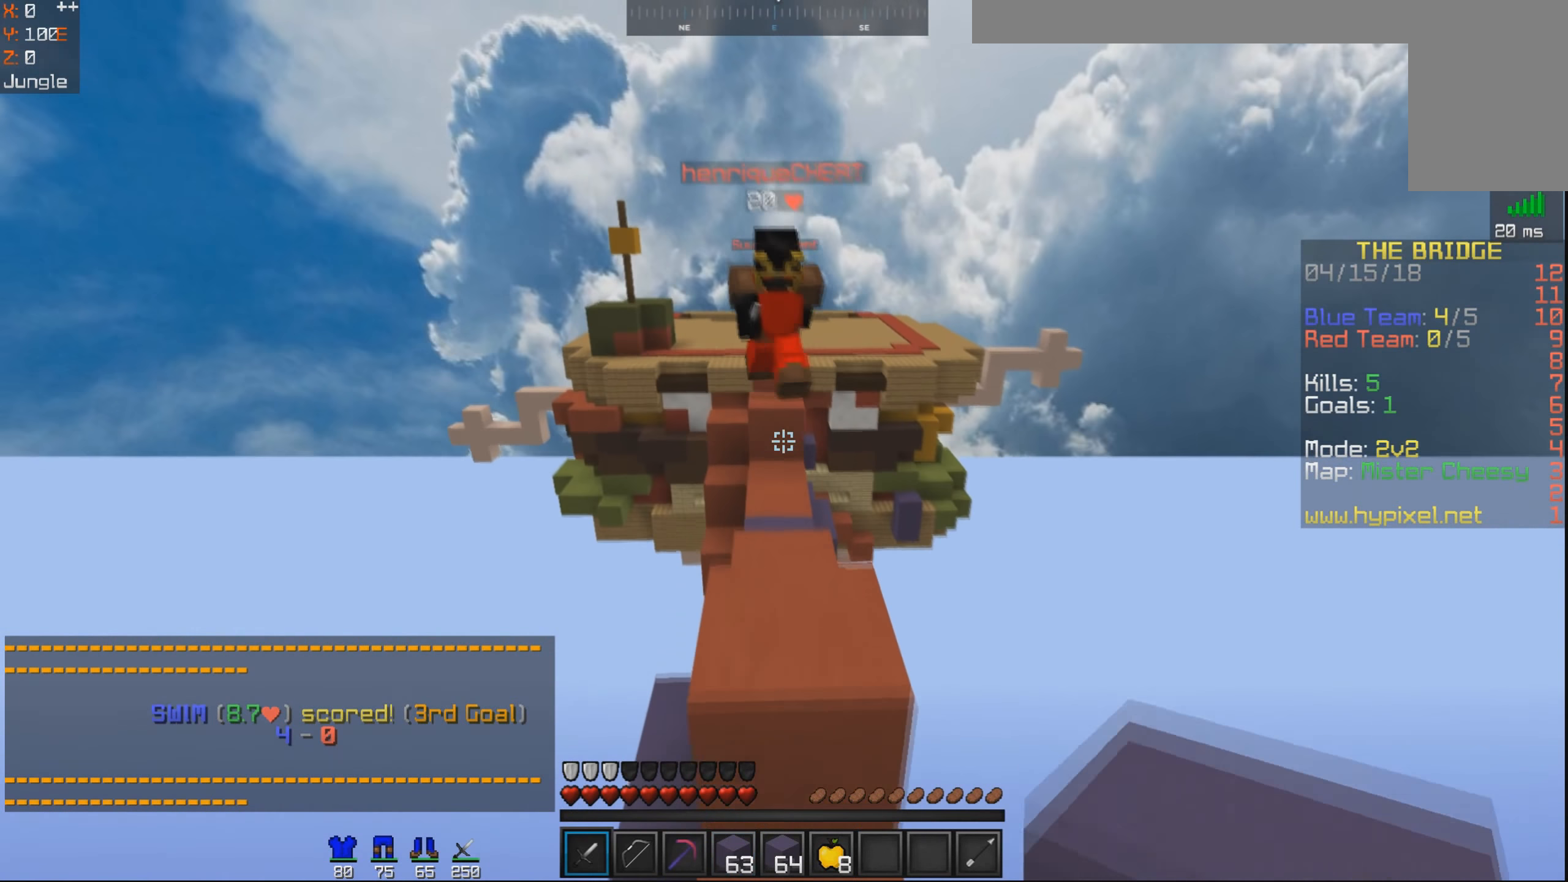
{"keys": ["space", "w"], "mouse": ["left"], "events": [[133, "mouse_left", "down"], [217, "space", "down"], [233, "mouse_left", "up"], [283, "mouse_left", "down"], [383, "mouse_left", "up"], [417, "mouse_left", "down"]]}
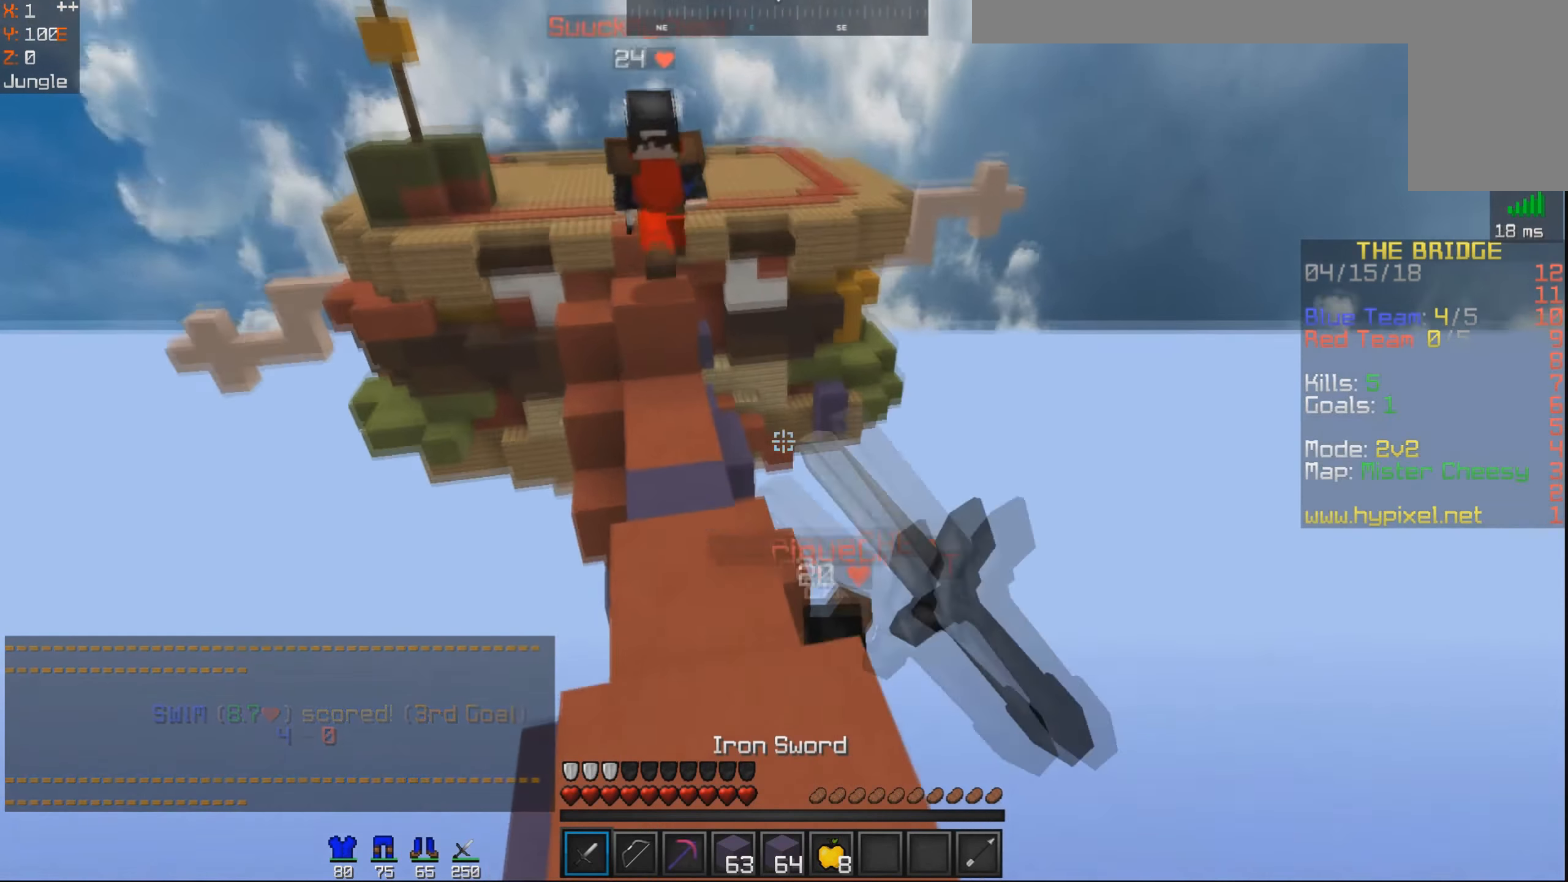
{"keys": ["w"], "mouse": [], "events": [[17, "space", "up"], [33, "mouse_left", "up"]]}
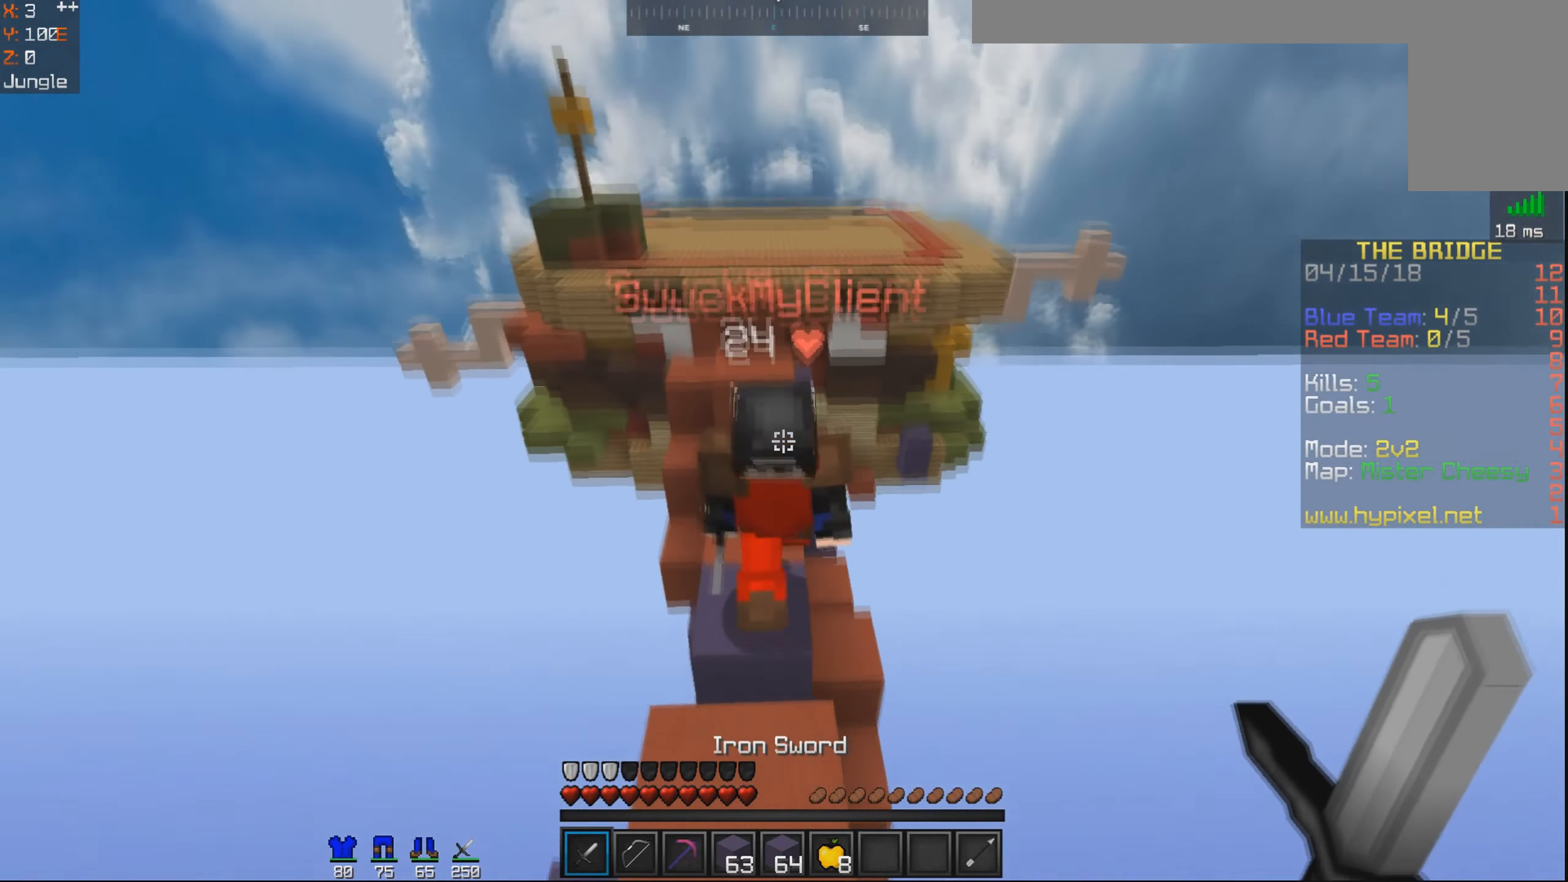
{"keys": ["d", "w"], "mouse": [], "events": [[33, "a", "down"], [67, "mouse_left", "down"], [83, "a", "up"], [133, "mouse_left", "up"], [217, "a", "down"], [217, "mouse_left", "down"], [317, "a", "up"], [317, "w", "up"], [333, "mouse_left", "up"], [367, "d", "down"], [367, "mouse_left", "down"], [417, "w", "down"], [483, "mouse_left", "up"]]}
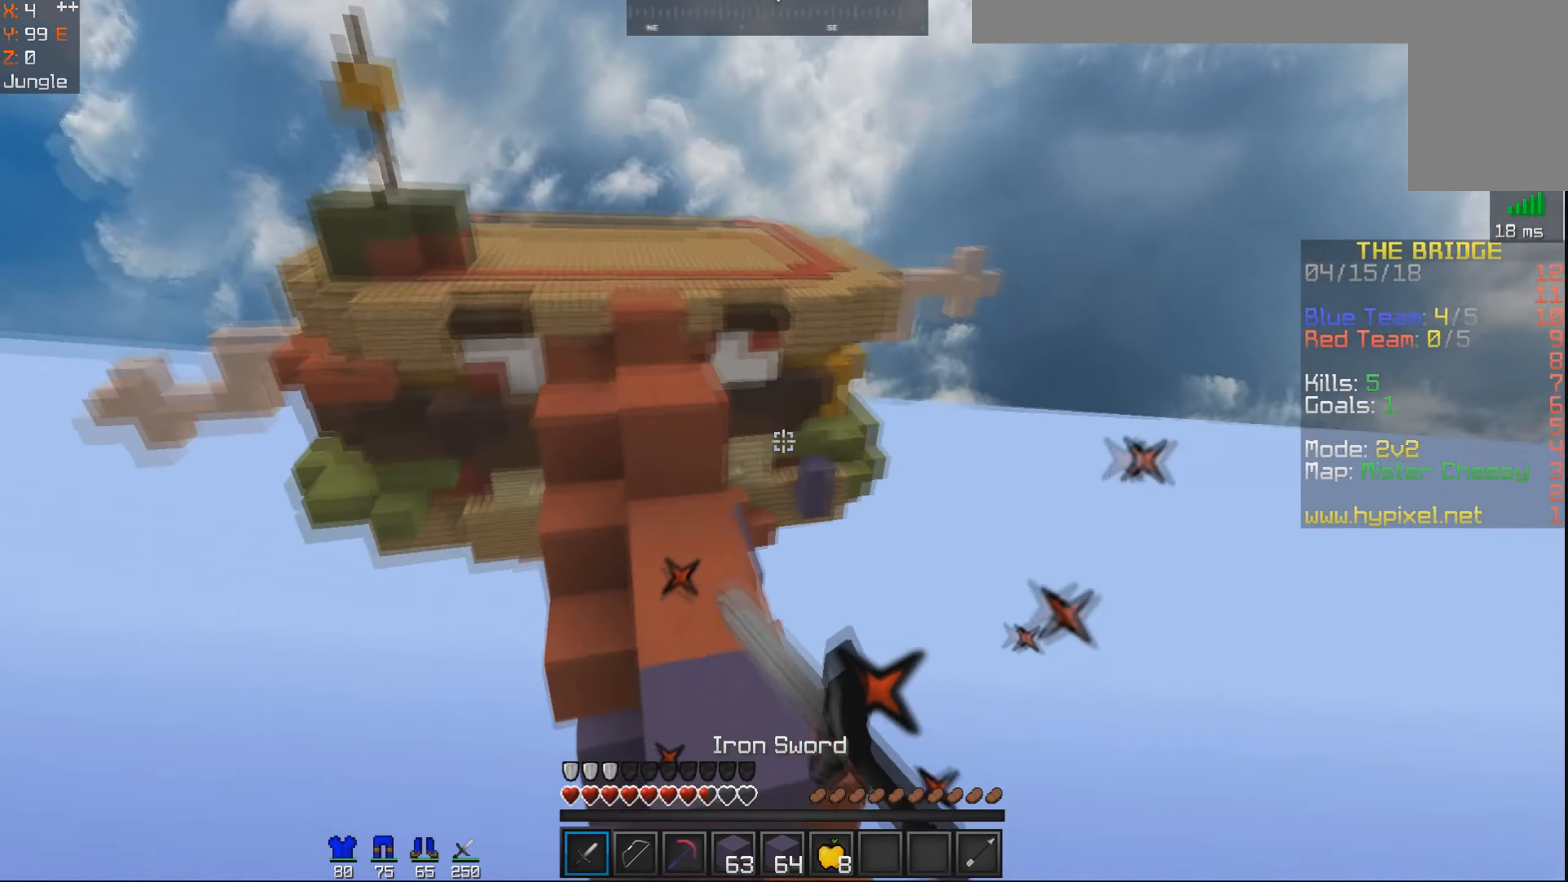
{"keys": ["a", "space", "w"], "mouse": [], "events": [[17, "a", "down"], [33, "d", "up"], [67, "mouse_left", "down"], [167, "a", "up"], [167, "d", "down"], [183, "mouse_left", "up"], [267, "mouse_left", "down"], [333, "mouse_left", "up"], [367, "mouse_left", "down"], [417, "a", "down"], [433, "d", "up"], [467, "space", "down"], [483, "mouse_left", "up"]]}
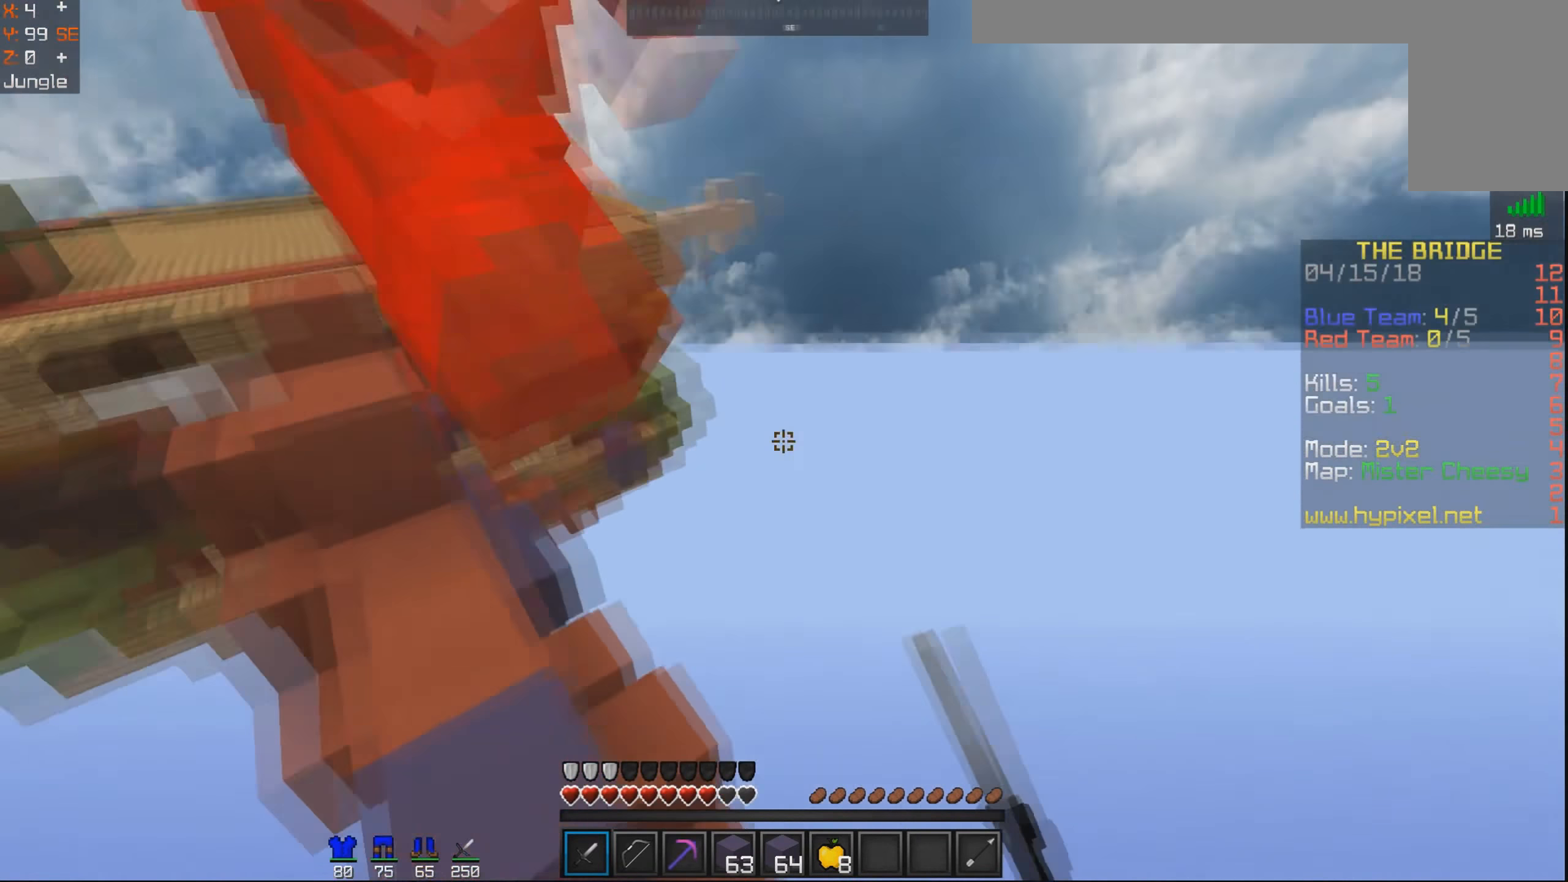
{"keys": ["a", "w"], "mouse": ["left"], "events": [[17, "mouse_left", "down"], [133, "mouse_left", "up"], [167, "a", "up"], [217, "a", "down"], [217, "mouse_left", "down"], [283, "mouse_left", "up"], [367, "mouse_left", "down"], [433, "mouse_left", "up"], [433, "space", "up"], [467, "mouse_left", "down"]]}
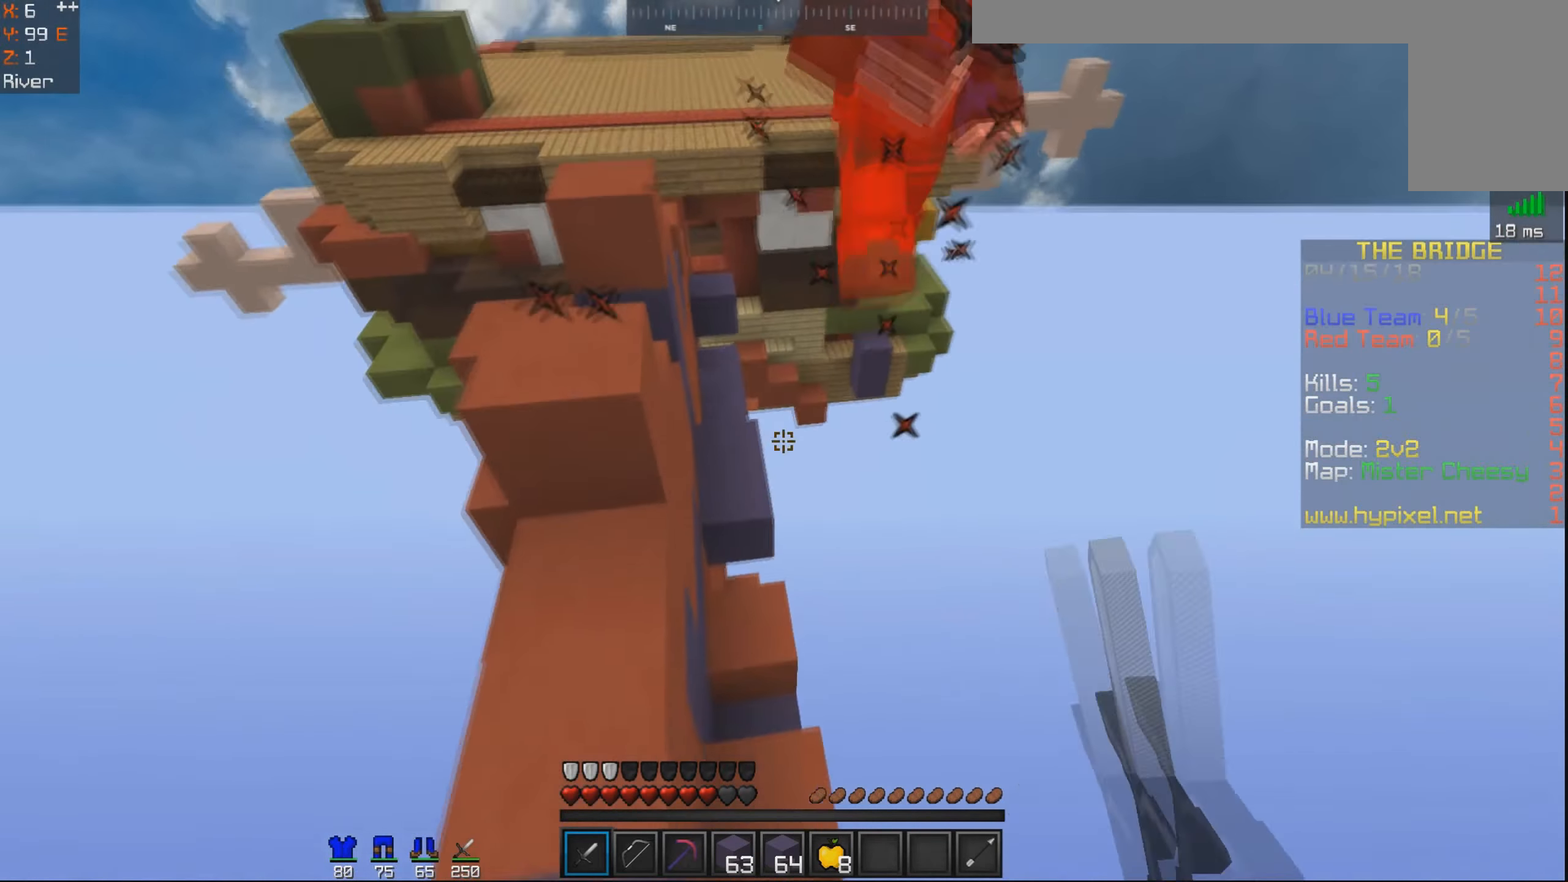
{"keys": ["space", "w"], "mouse": [], "events": [[83, "mouse_left", "up"], [334, "a", "up"], [417, "space", "down"]]}
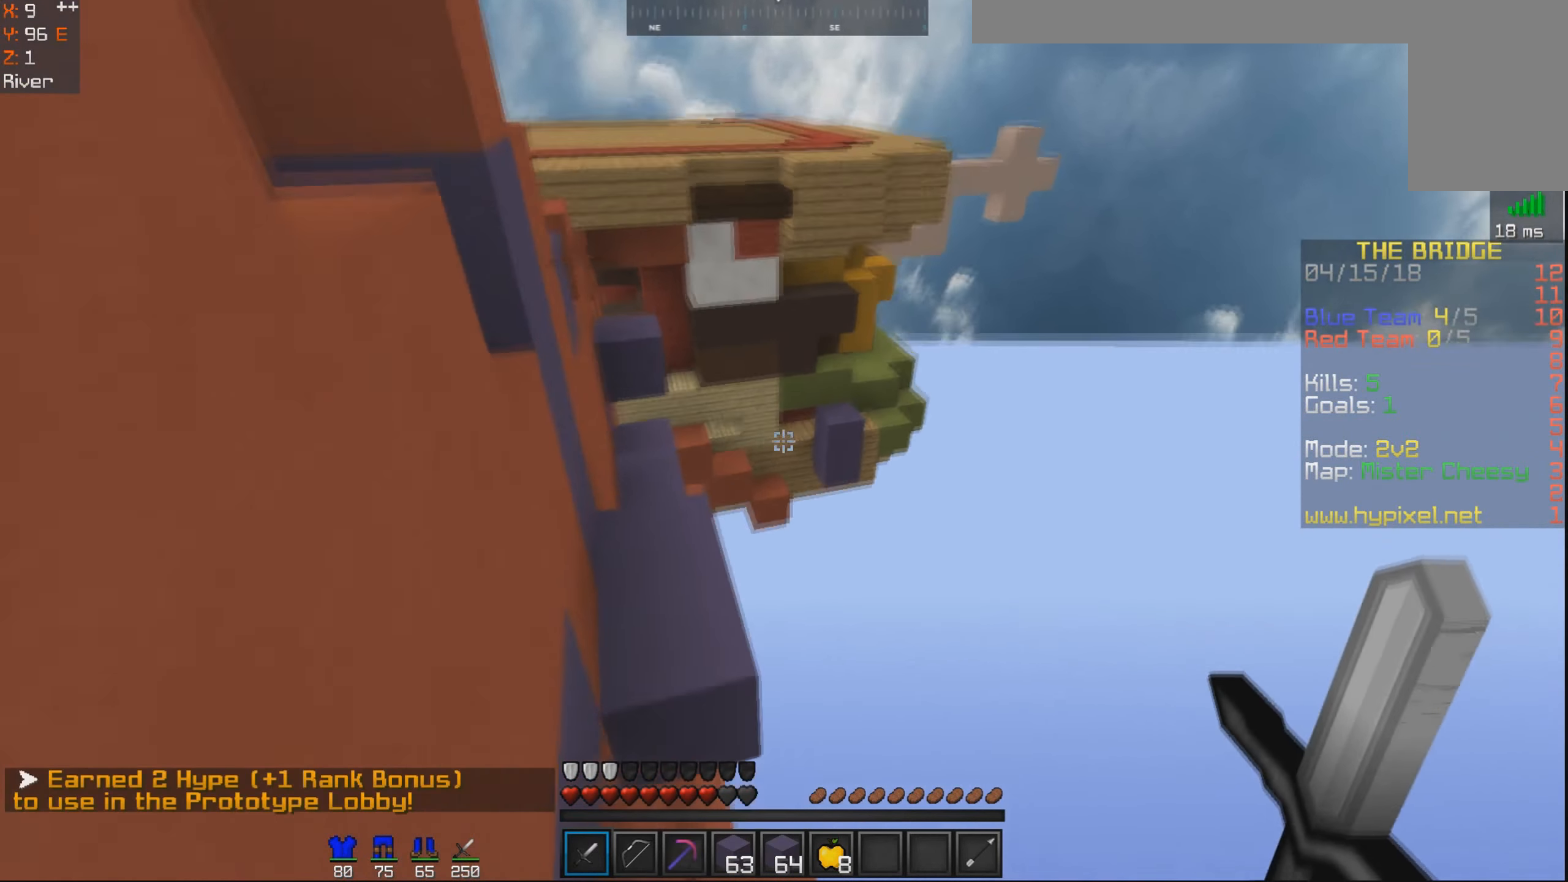
{"keys": ["w"], "mouse": [], "events": [[117, "a", "down"], [167, "space", "up"], [334, "a", "up"]]}
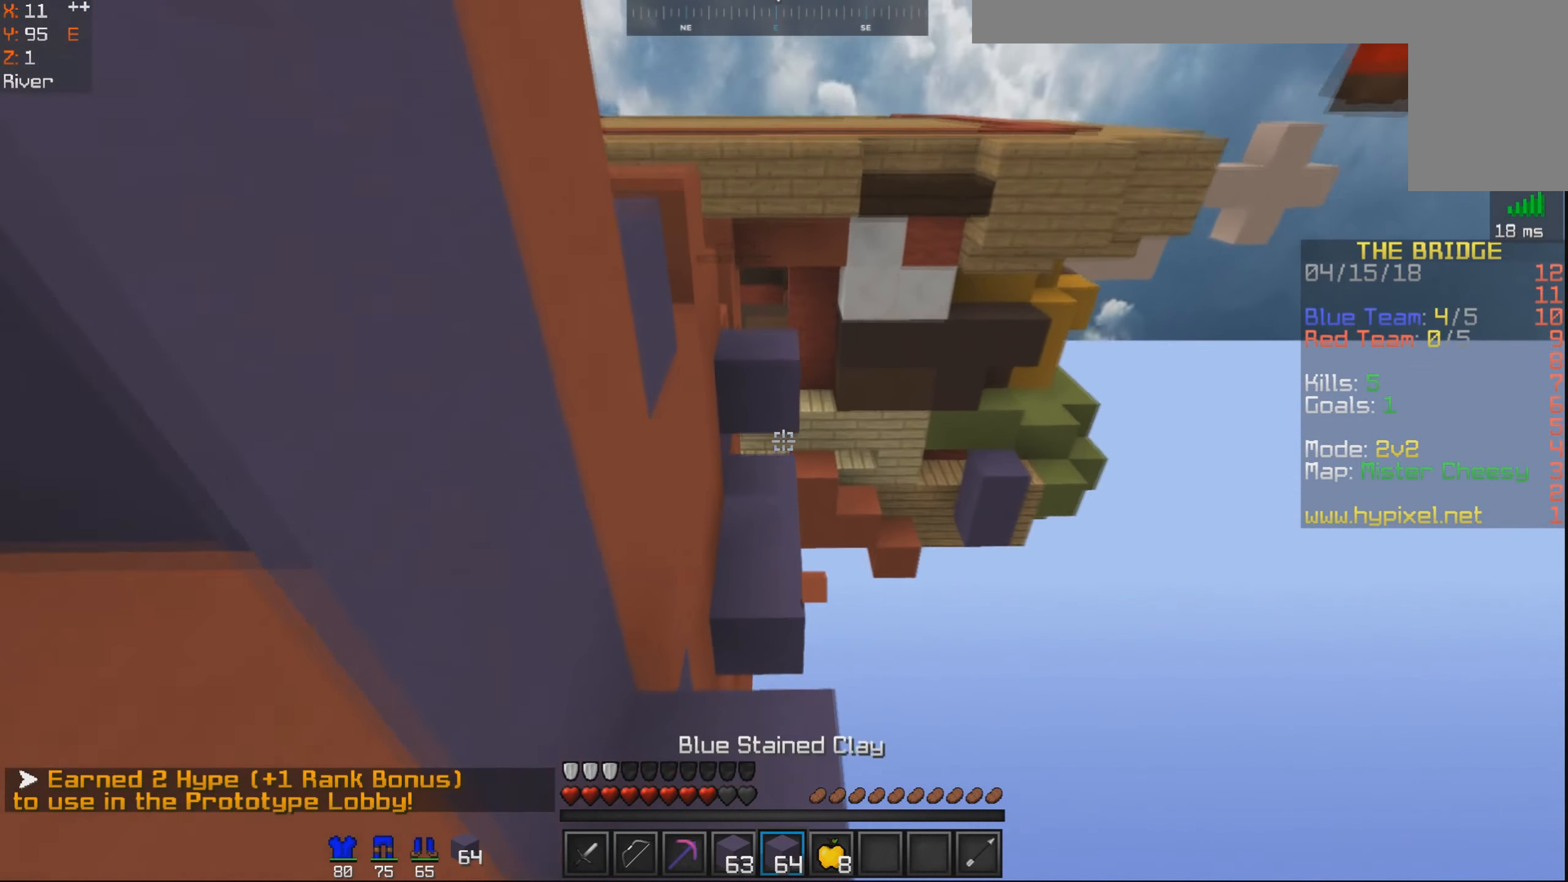
{"keys": ["w"], "mouse": [], "events": [[134, "space", "down"], [317, "space", "up"]]}
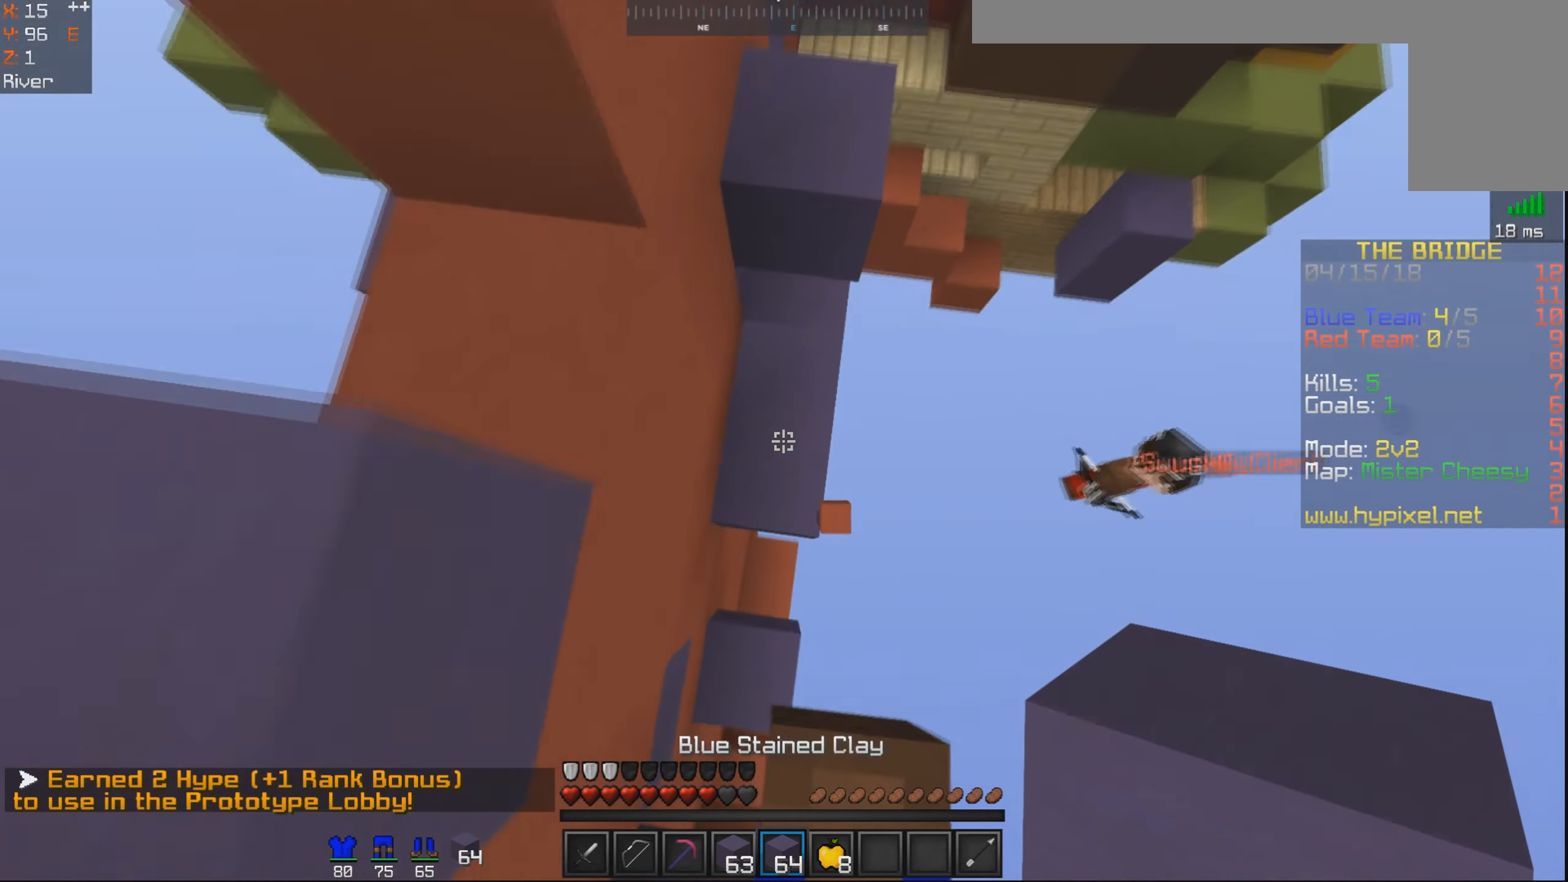
{"keys": ["w"], "mouse": [], "events": [[184, "mouse_right", "down"], [184, "space", "down"], [234, "mouse_right", "up"], [484, "space", "up"]]}
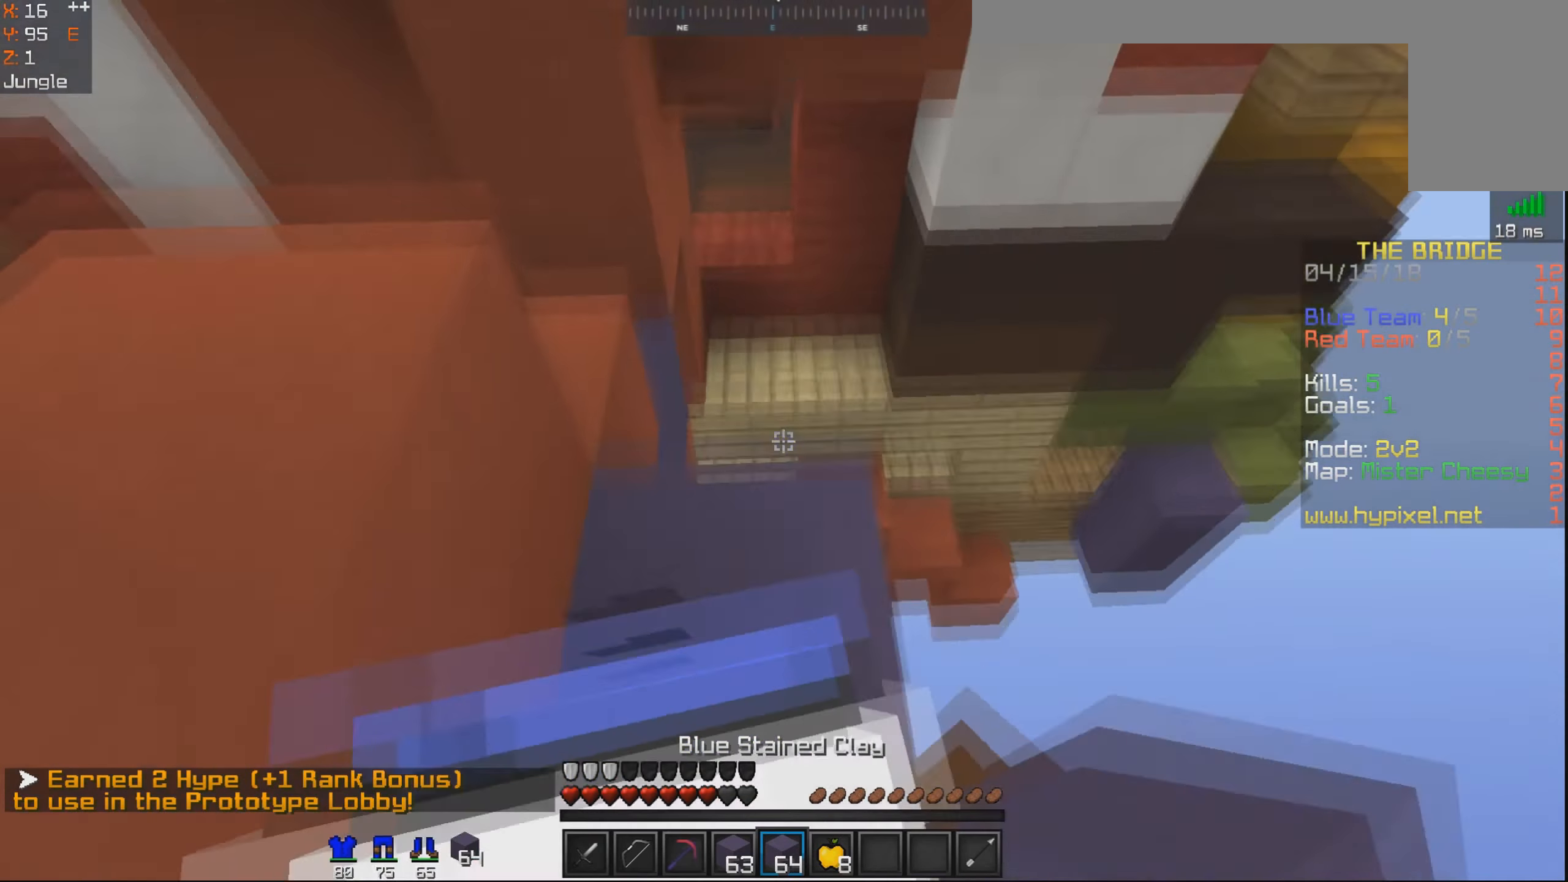
{"keys": ["w"], "mouse": [], "events": [[217, "space", "down"], [434, "space", "up"]]}
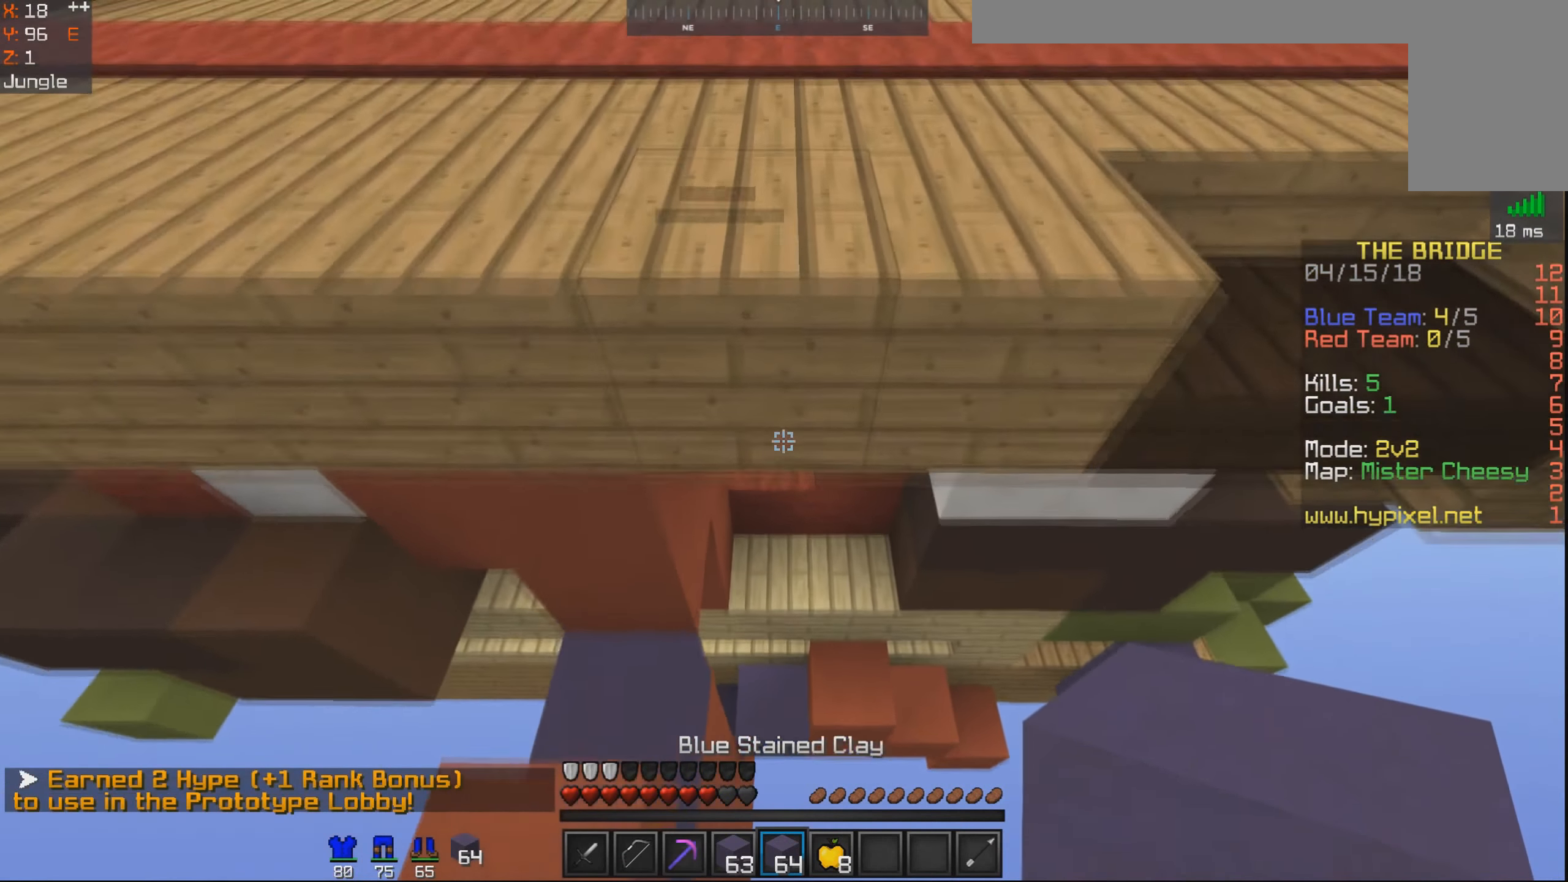
{"keys": ["d", "w"], "mouse": [], "events": [[17, "w", "up"], [117, "w", "down"], [467, "d", "down"]]}
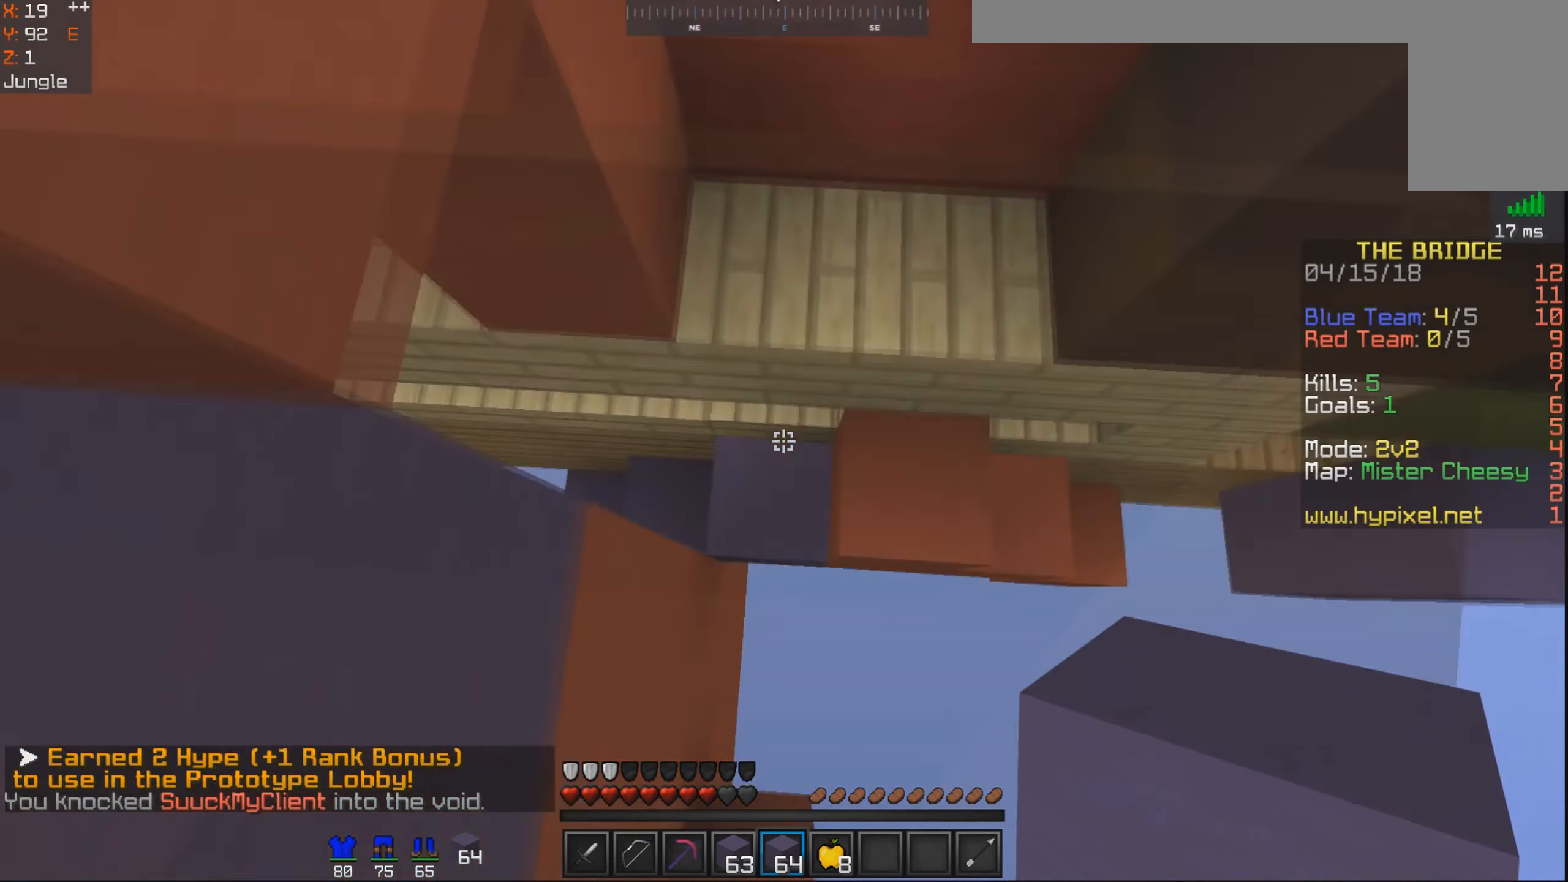
{"keys": ["a", "w"], "mouse": [], "events": [[167, "space", "down"], [234, "d", "up"], [267, "a", "down"], [367, "space", "up"]]}
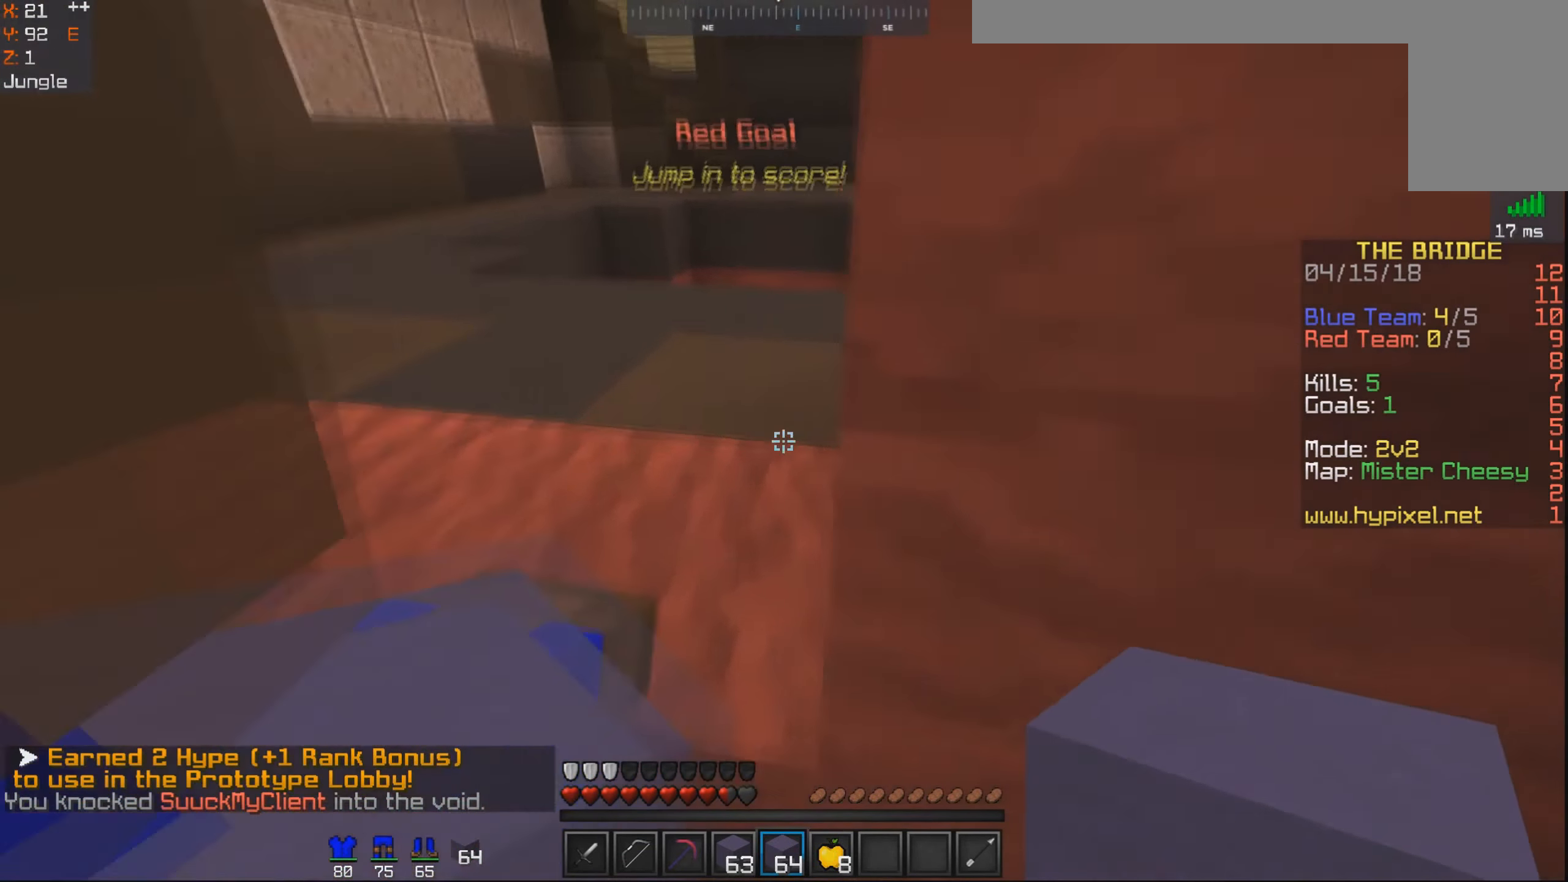
{"keys": ["space", "w"], "mouse": [], "events": [[117, "space", "down"], [184, "a", "up"], [267, "d", "down"], [317, "space", "up"], [417, "space", "down"], [467, "d", "up"]]}